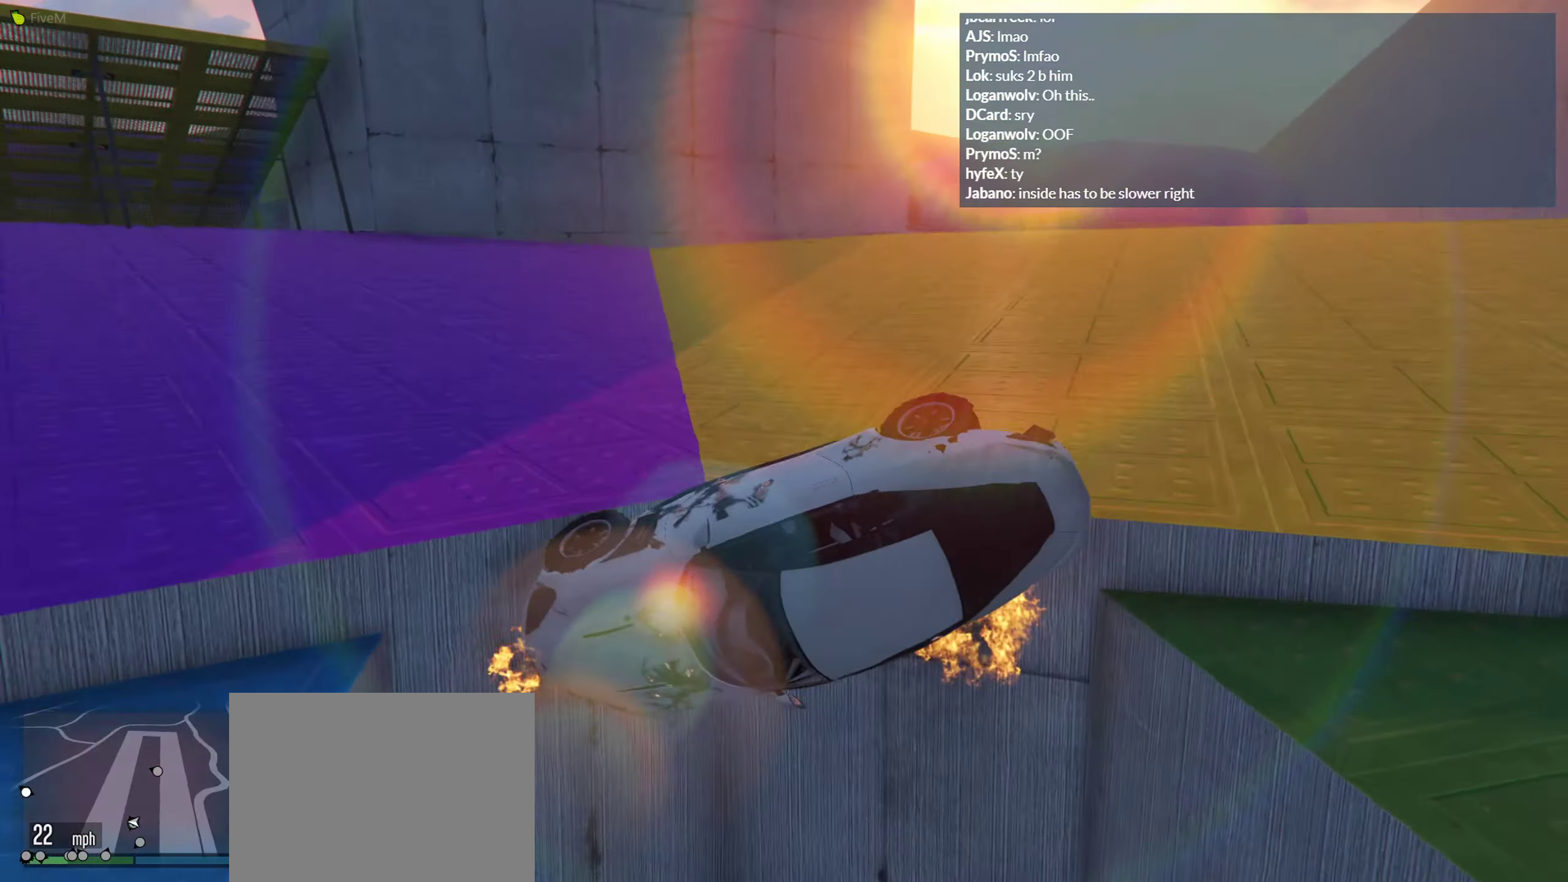
Gameplay with a controller (Xbox layout); each line is a JSON object with the inputs held at the frame after it. "events" lists button and stick changes between this image and that frame as [ms after this image, input, new state], when the widget could be followed in between.
{"buttons": [], "left_stick": "down-right", "right_stick": "down", "events": [[67, "right_stick", "down"], [267, "left_stick", "down"], [417, "left_stick", "down-right"]]}
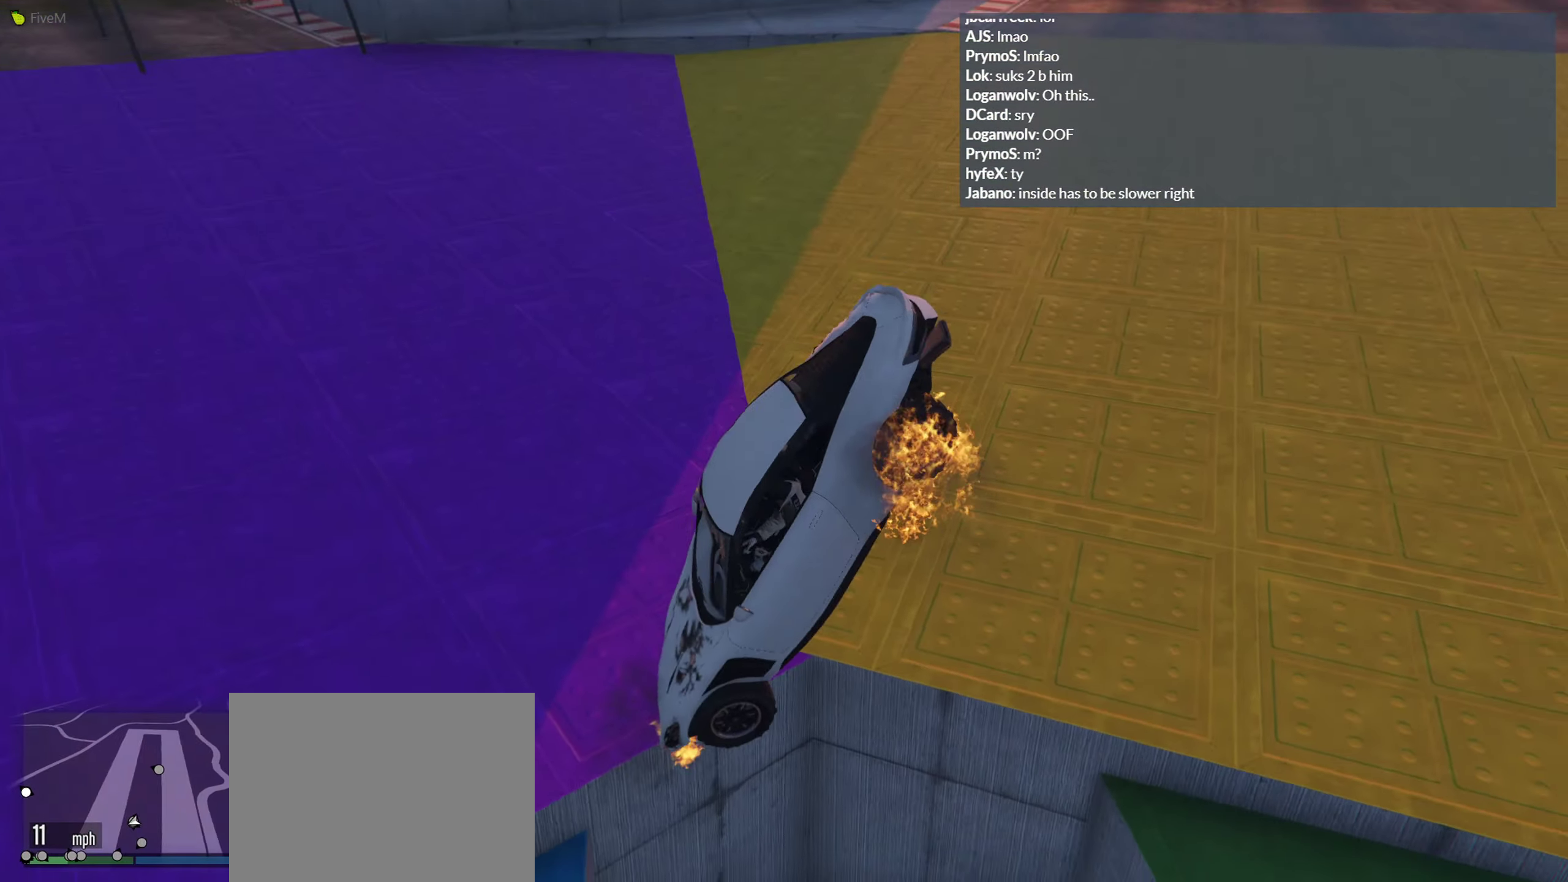
{"buttons": [], "left_stick": "down-right", "right_stick": "down-right", "events": [[117, "right_stick", "down-right"]]}
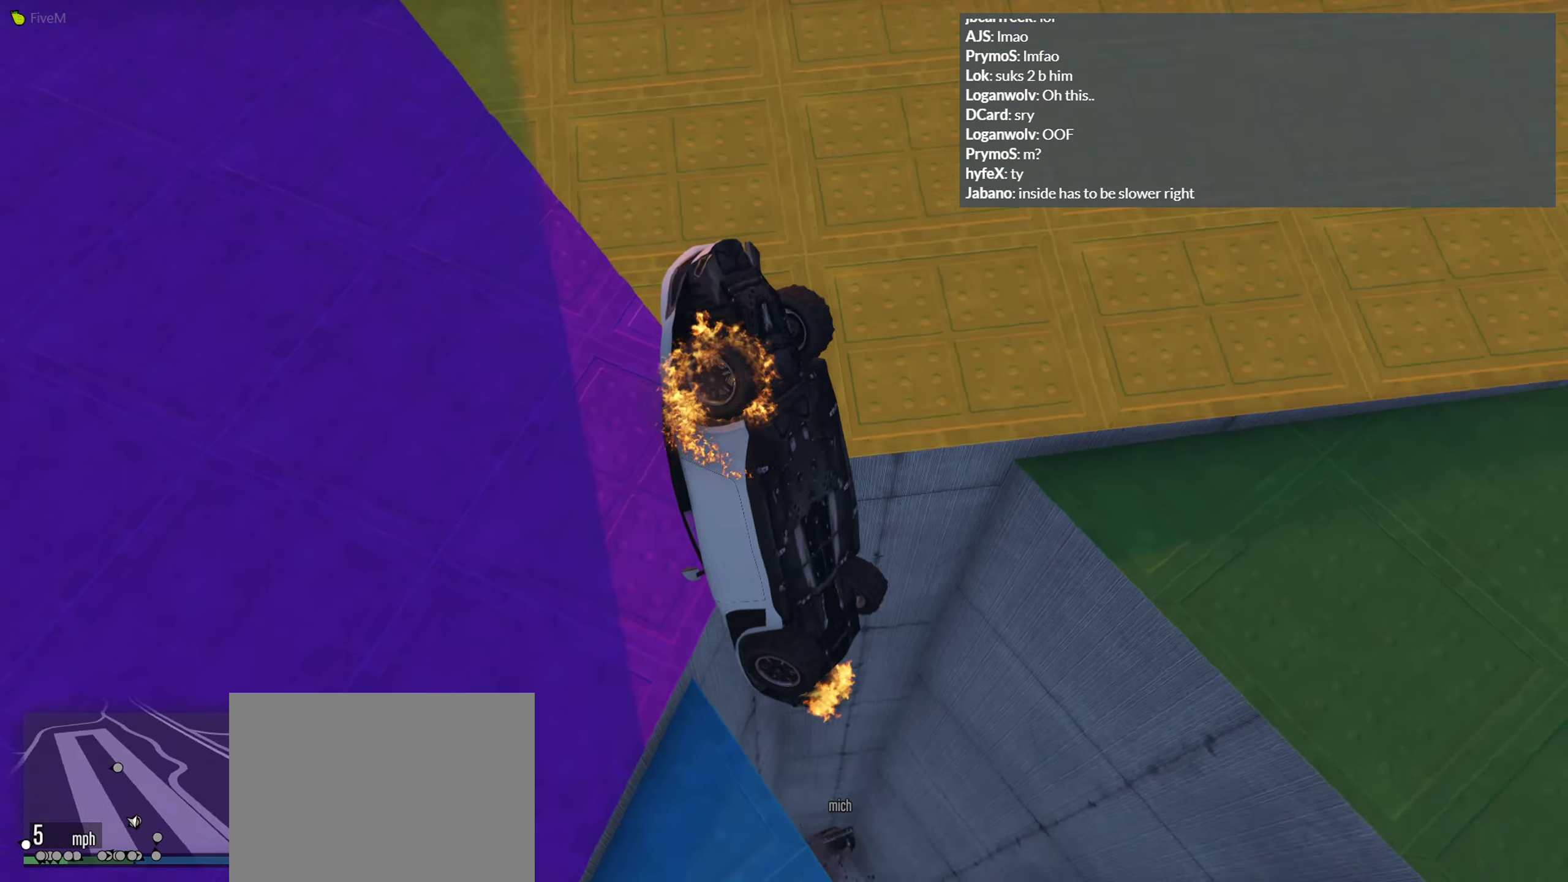
{"buttons": [], "left_stick": "up", "right_stick": "down-right", "events": [[234, "left_stick", "right"], [434, "left_stick", "up"]]}
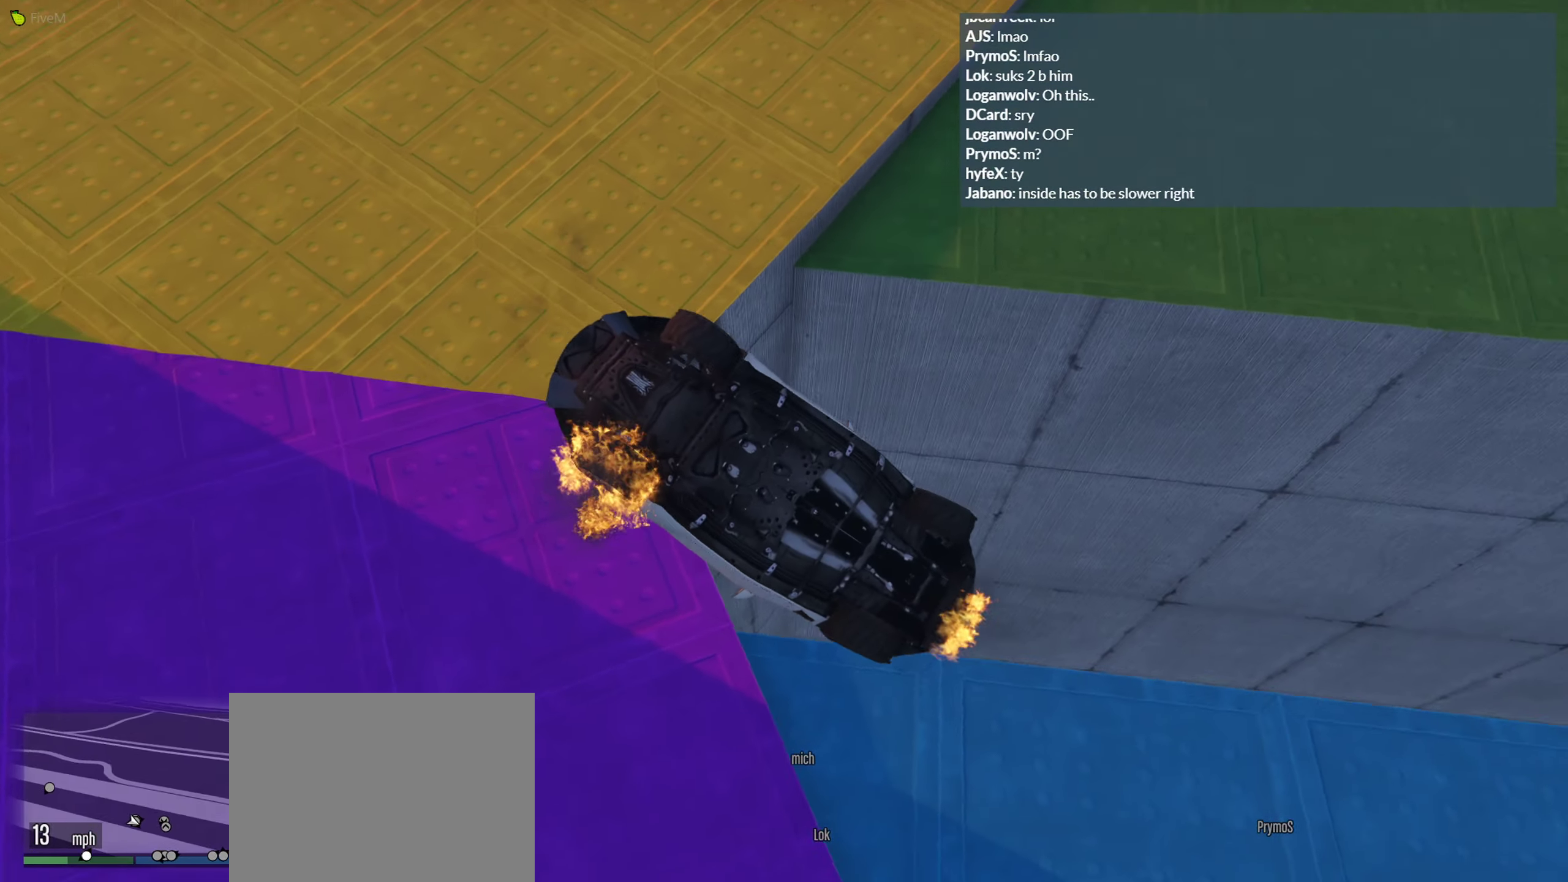
{"buttons": [], "left_stick": "up", "right_stick": "center", "events": [[150, "right_stick", "center"]]}
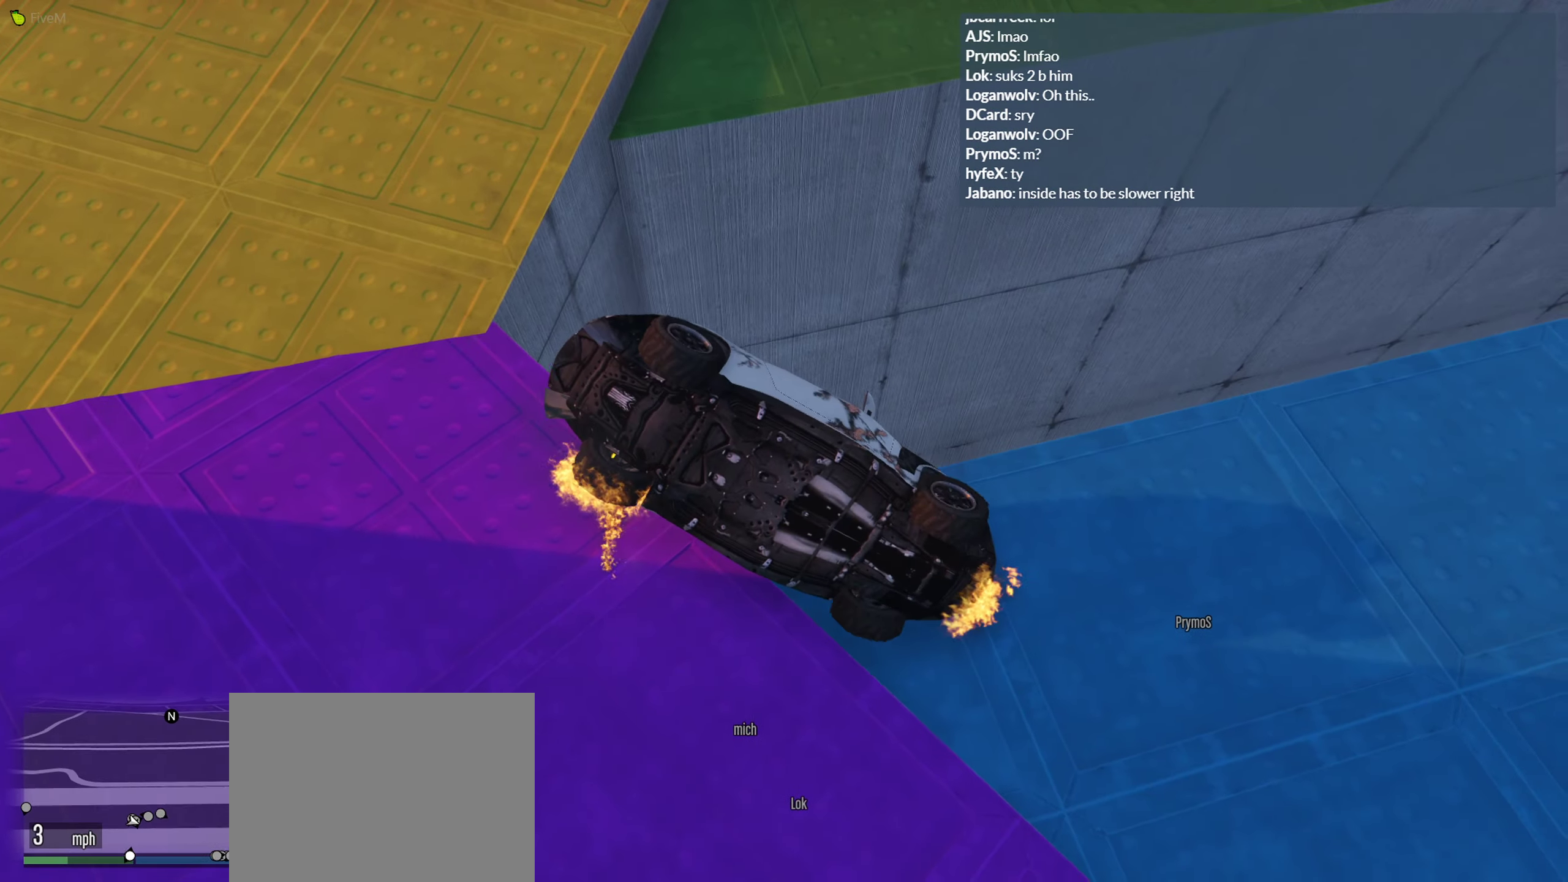
{"buttons": [], "left_stick": "up-left", "right_stick": "center", "events": [[317, "left_stick", "up-left"]]}
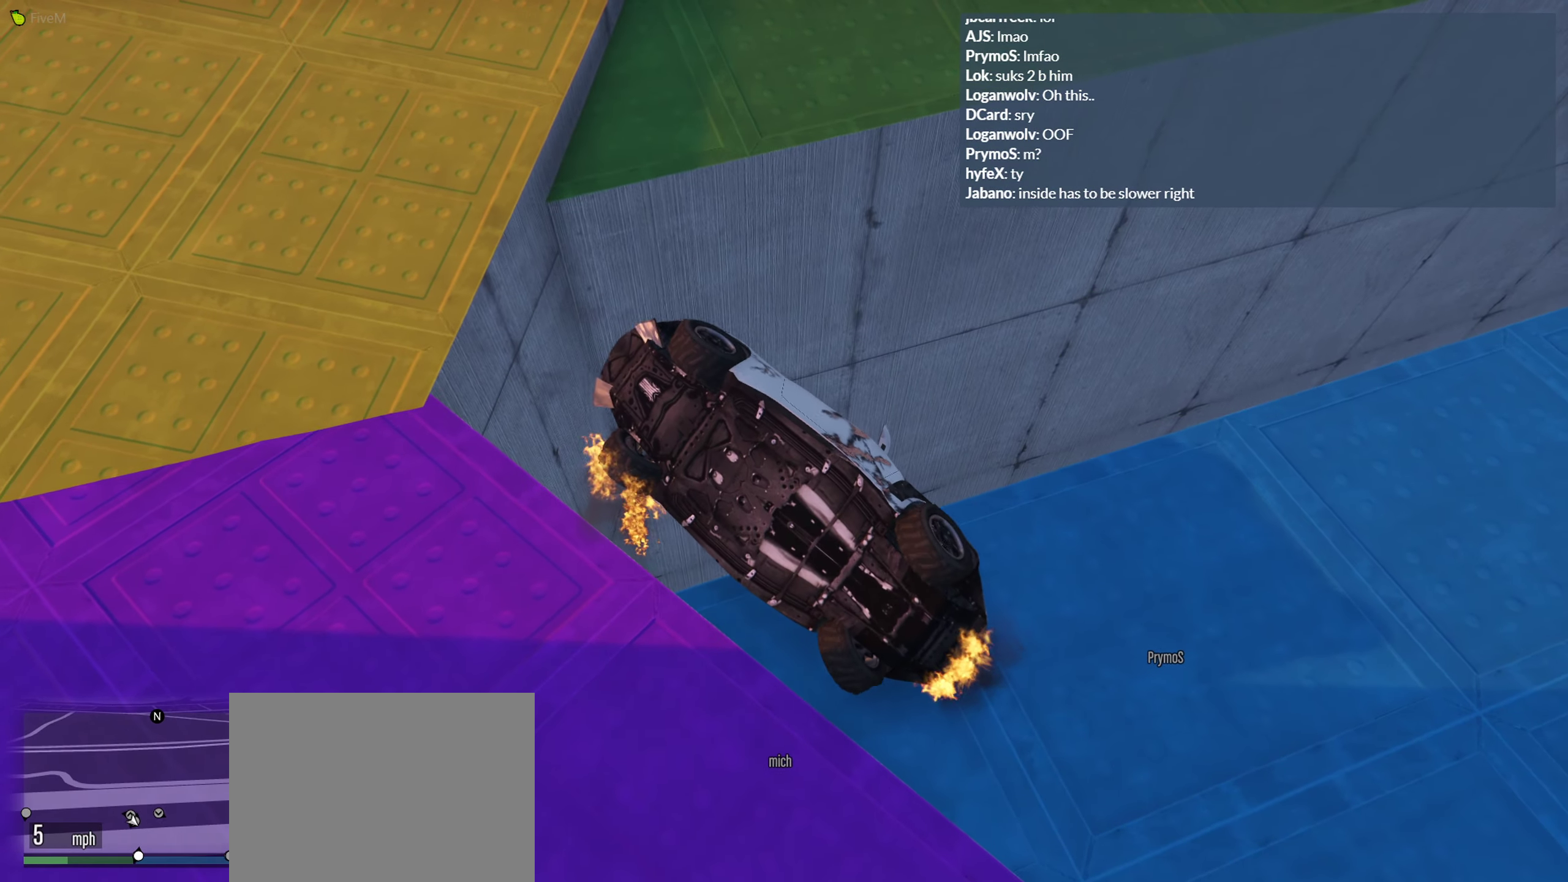
{"buttons": [], "left_stick": "up-left", "right_stick": "center", "events": []}
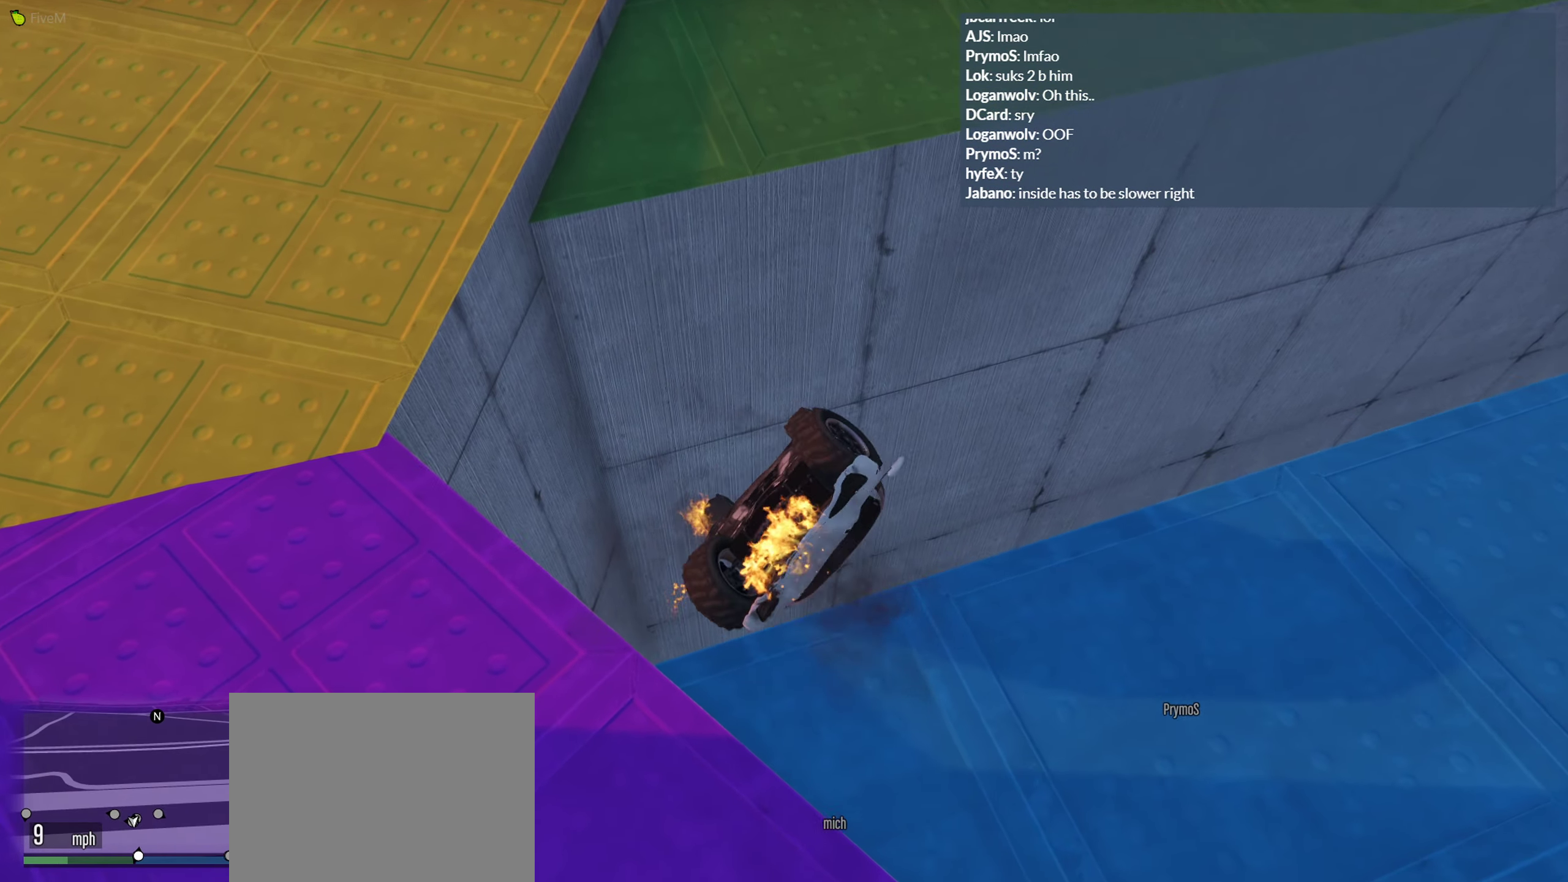
{"buttons": [], "left_stick": "up-left", "right_stick": "down-right", "events": [[317, "right_stick", "down-right"]]}
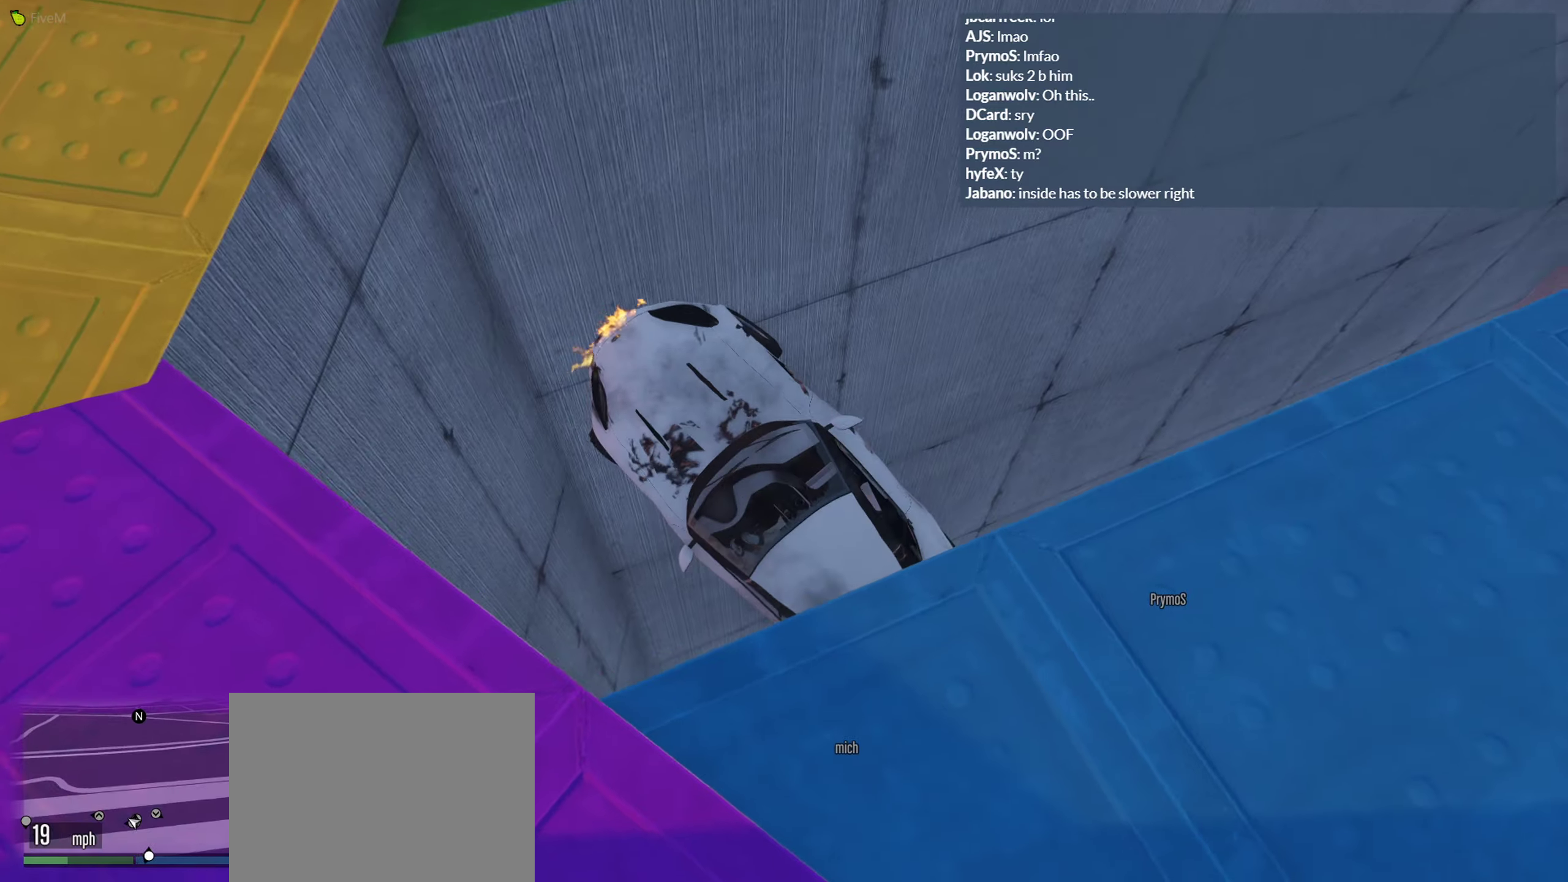
{"buttons": [], "left_stick": "up-left", "right_stick": "center", "events": [[416, "right_stick", "center"]]}
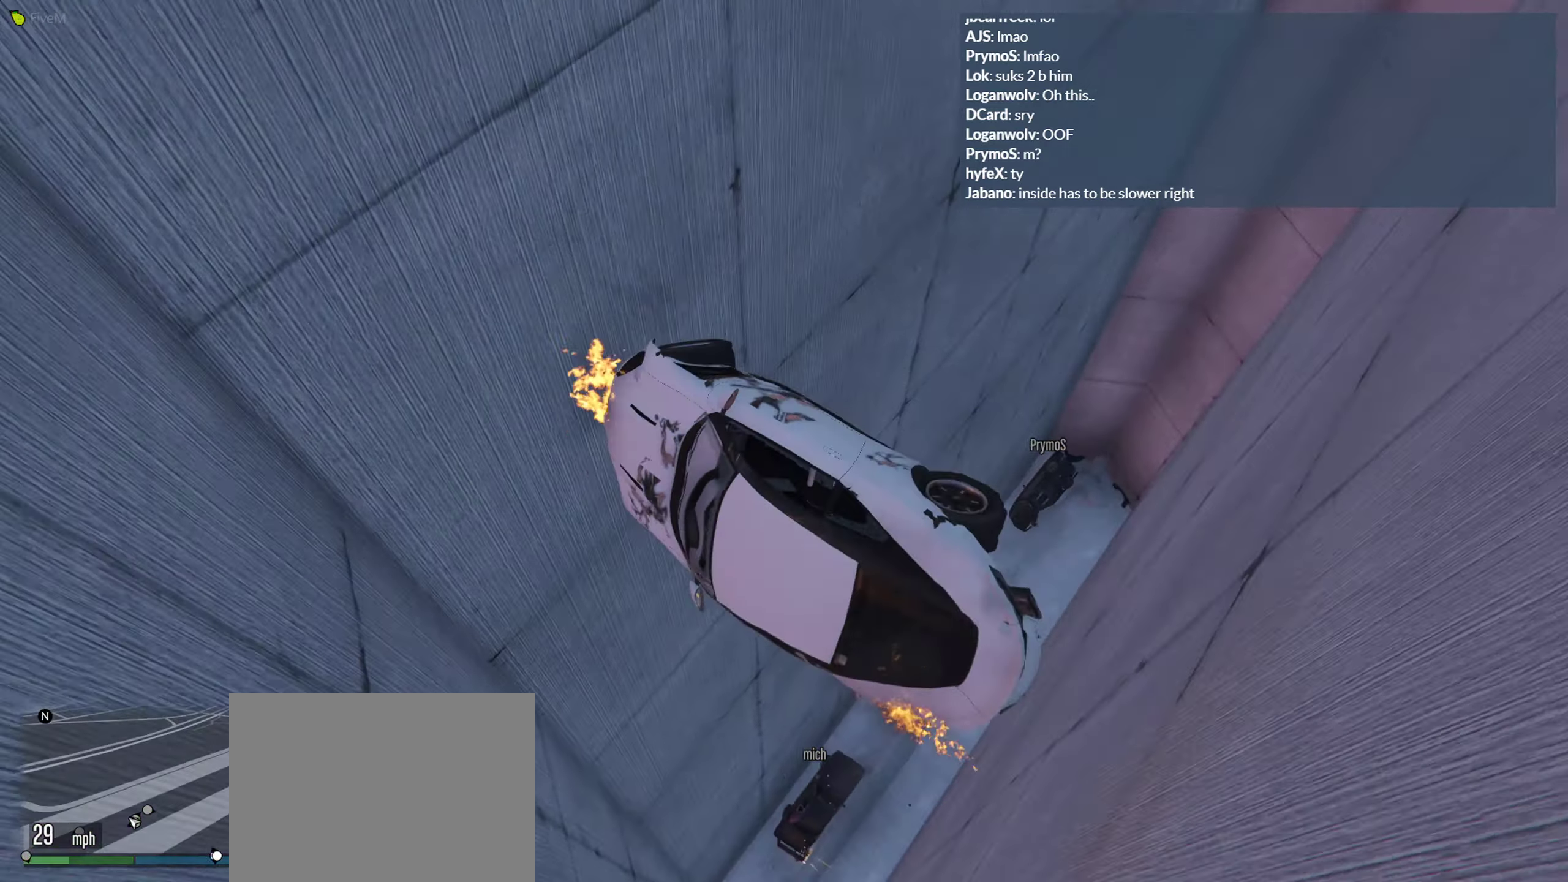
{"buttons": [], "left_stick": "up-left", "right_stick": "down", "events": [[283, "right_stick", "down"]]}
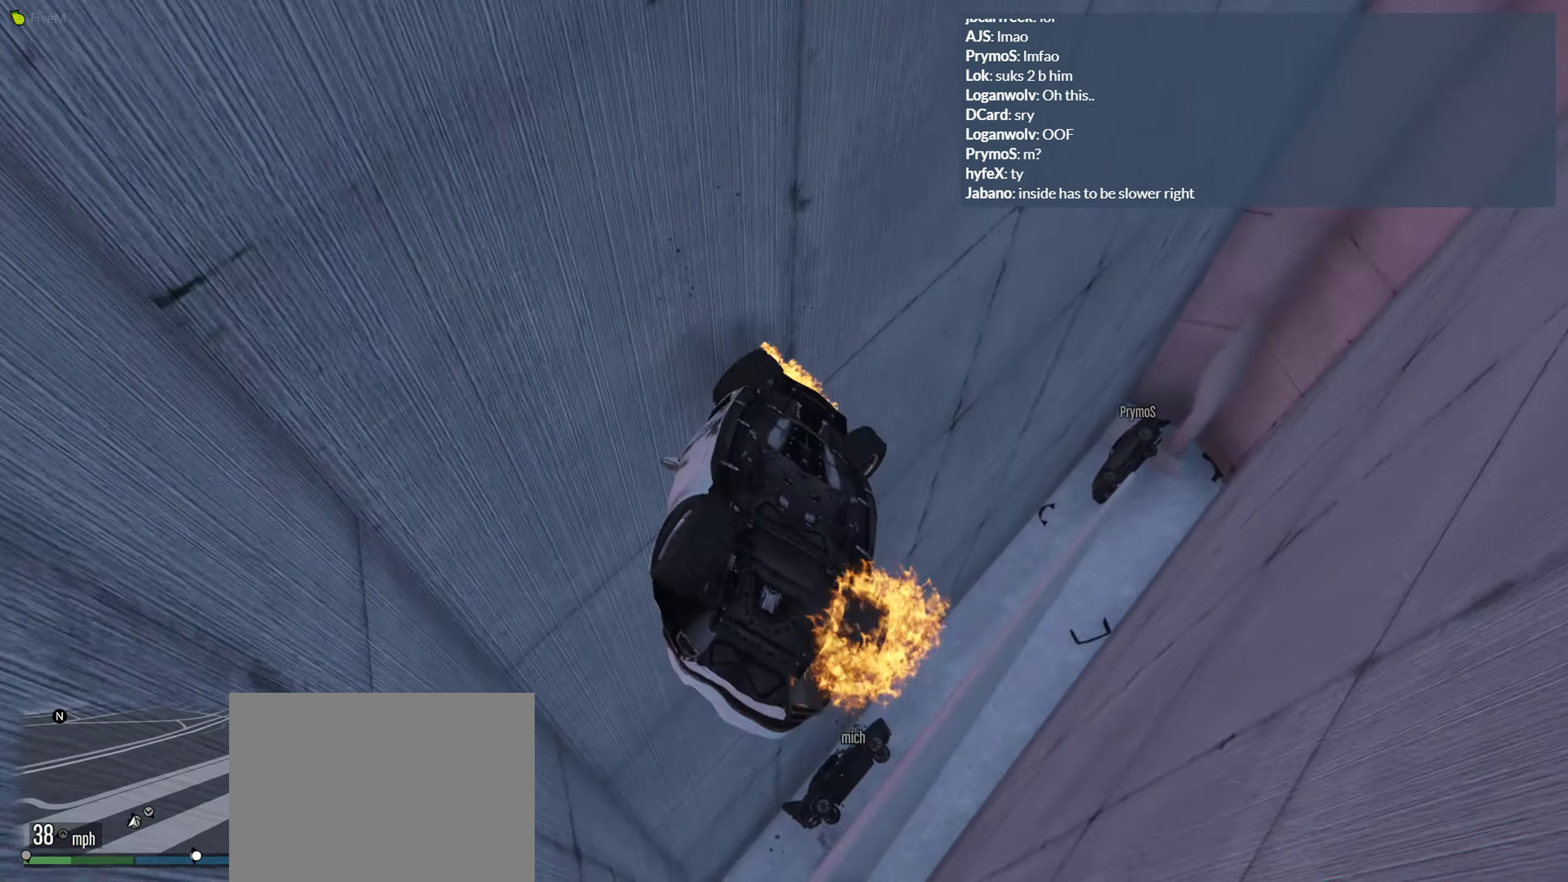
{"buttons": [], "left_stick": "left", "right_stick": "center", "events": [[50, "right_stick", "down-right"], [133, "left_stick", "left"], [183, "right_stick", "center"]]}
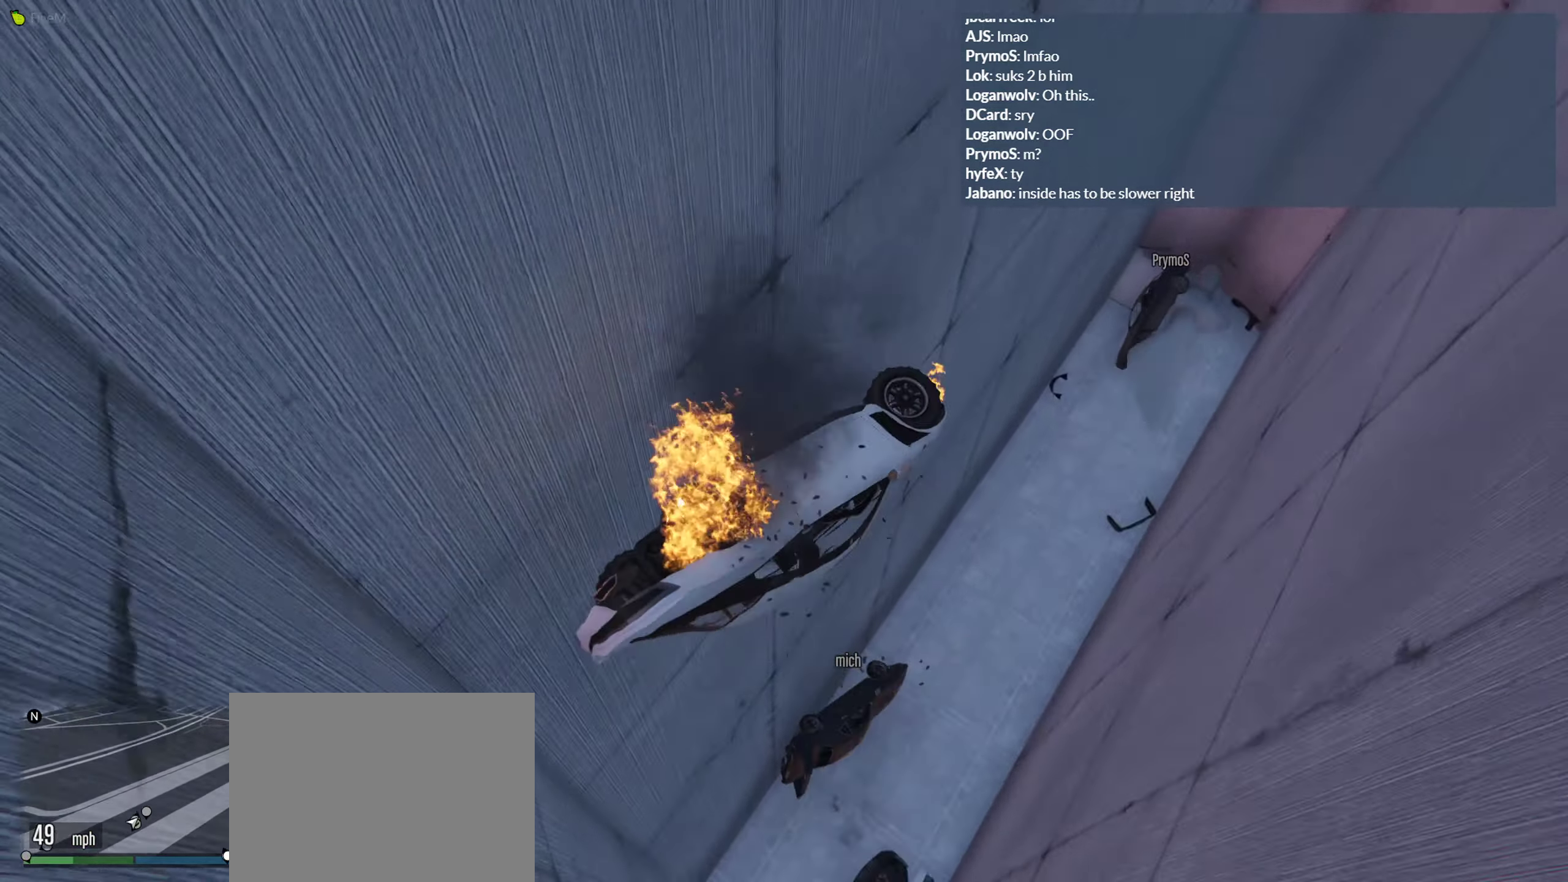
{"buttons": [], "left_stick": "left", "right_stick": "center", "events": []}
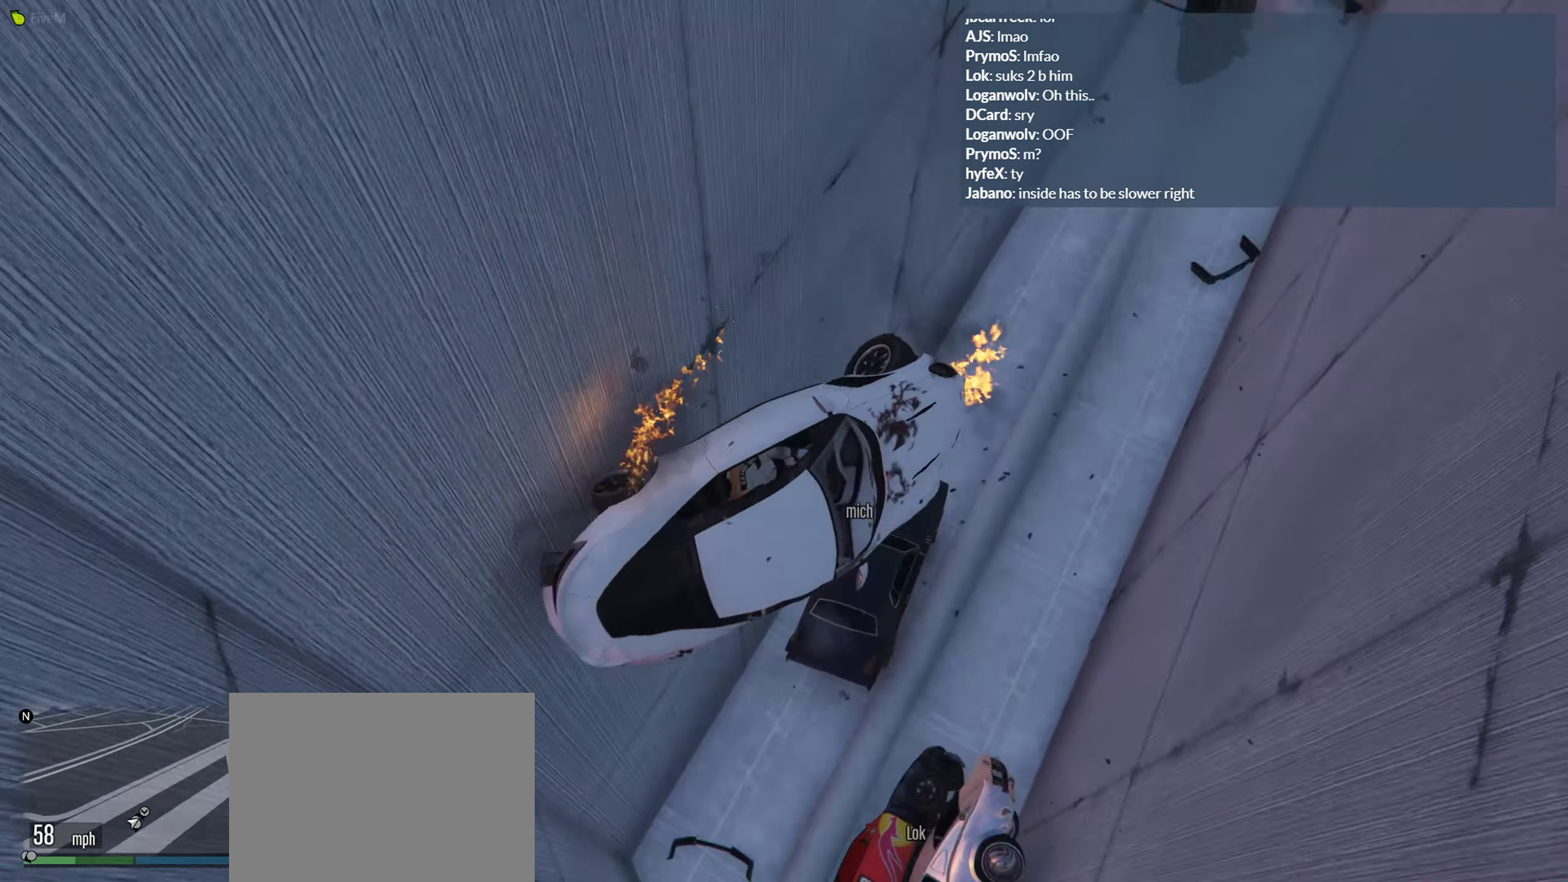
{"buttons": [], "left_stick": "left", "right_stick": "center", "events": []}
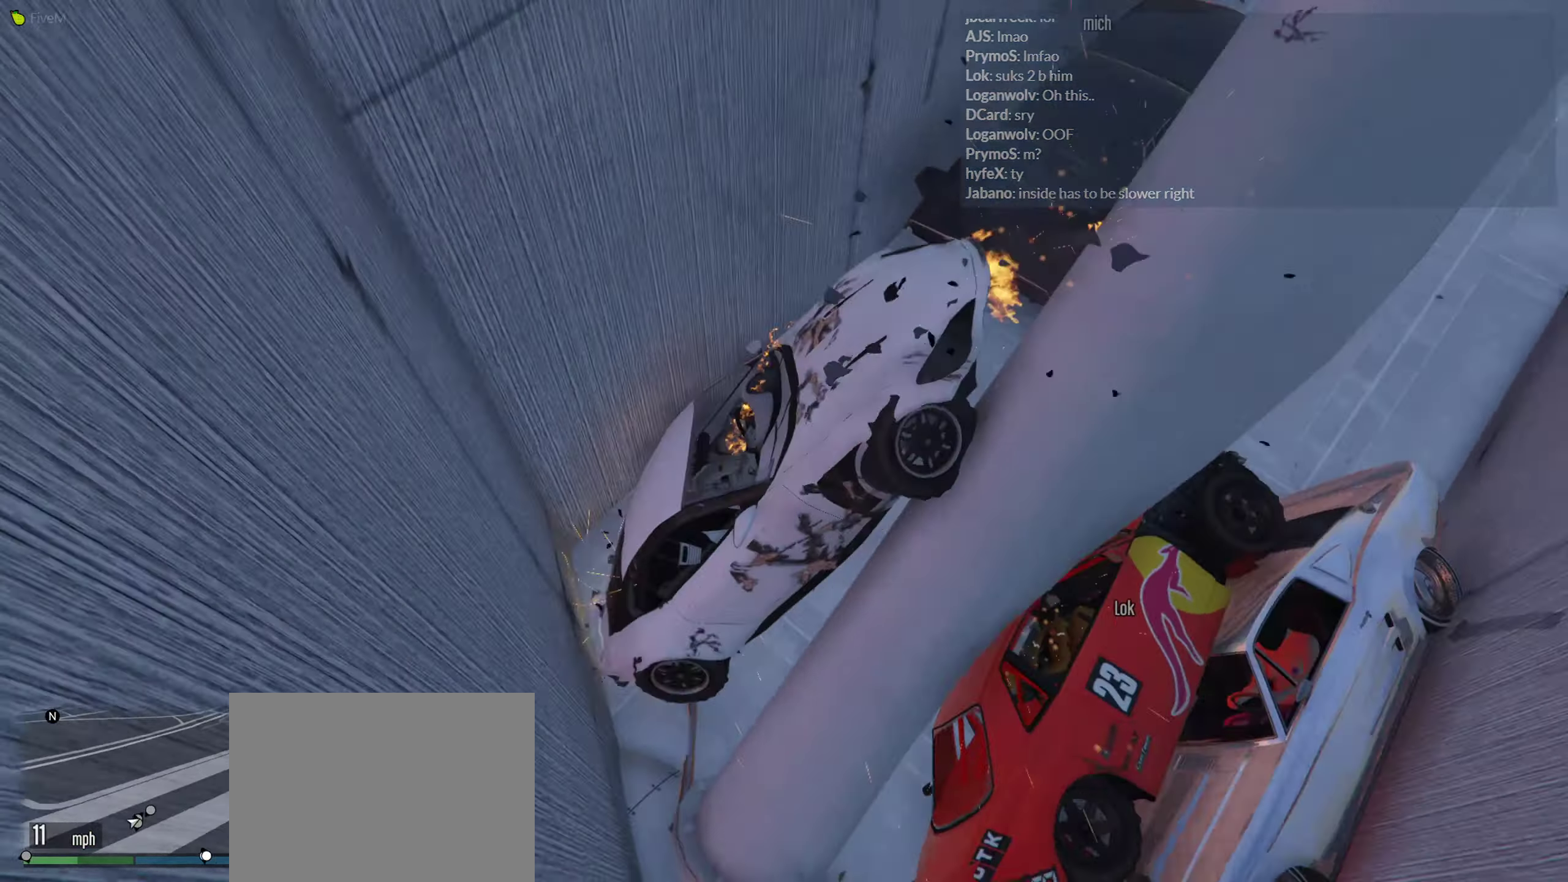
{"buttons": [], "left_stick": "center", "right_stick": "center", "events": [[16, "left_stick", "up-left"], [366, "left_stick", "center"]]}
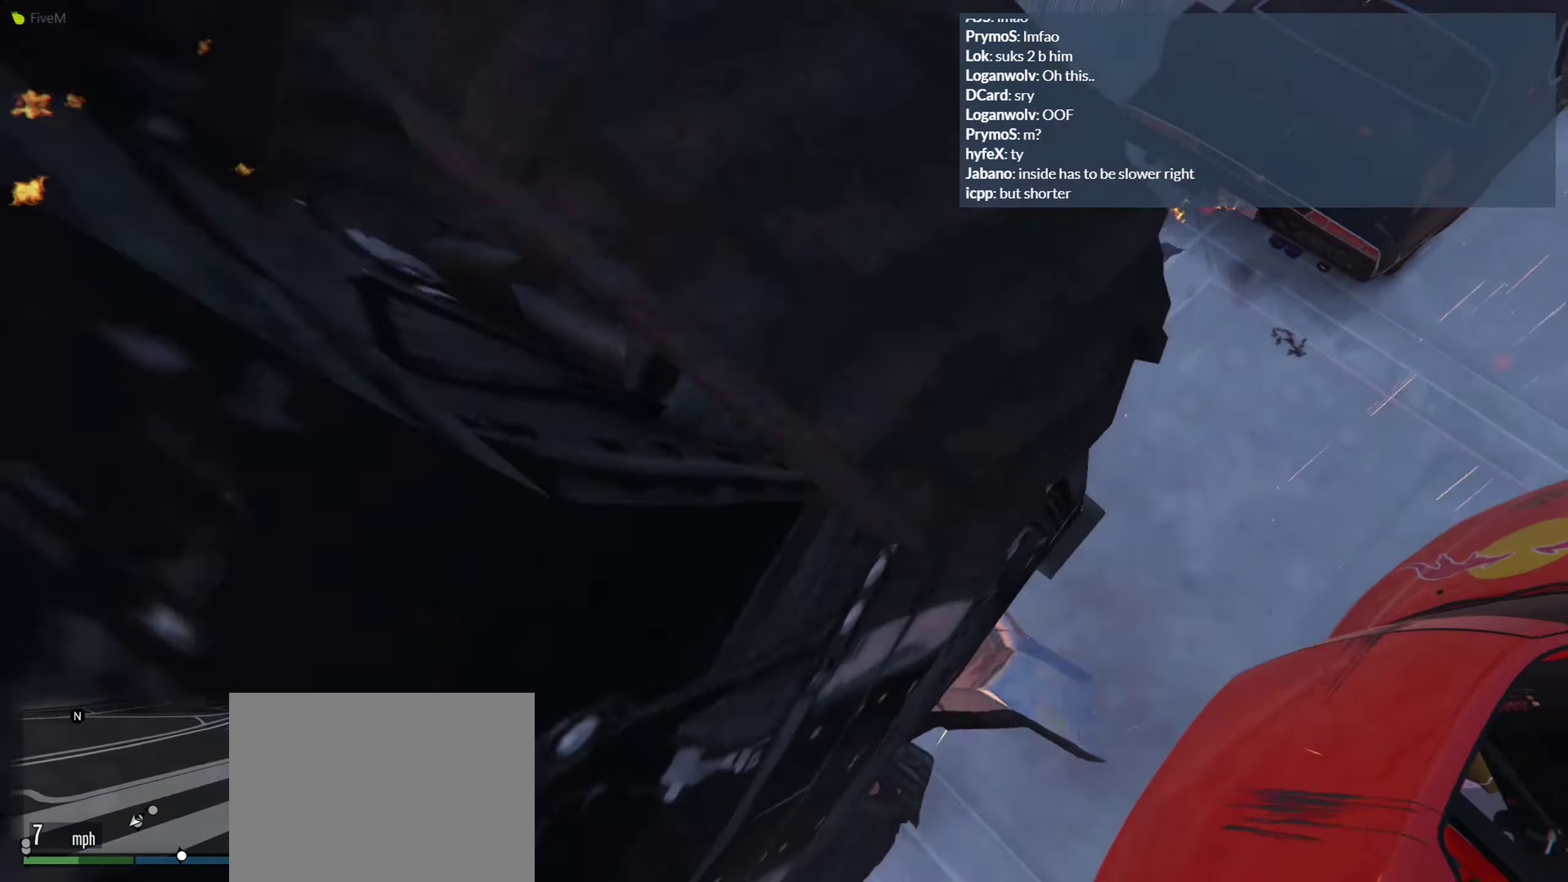
{"buttons": [], "left_stick": "center", "right_stick": "down-right", "events": [[66, "right_stick", "down-right"]]}
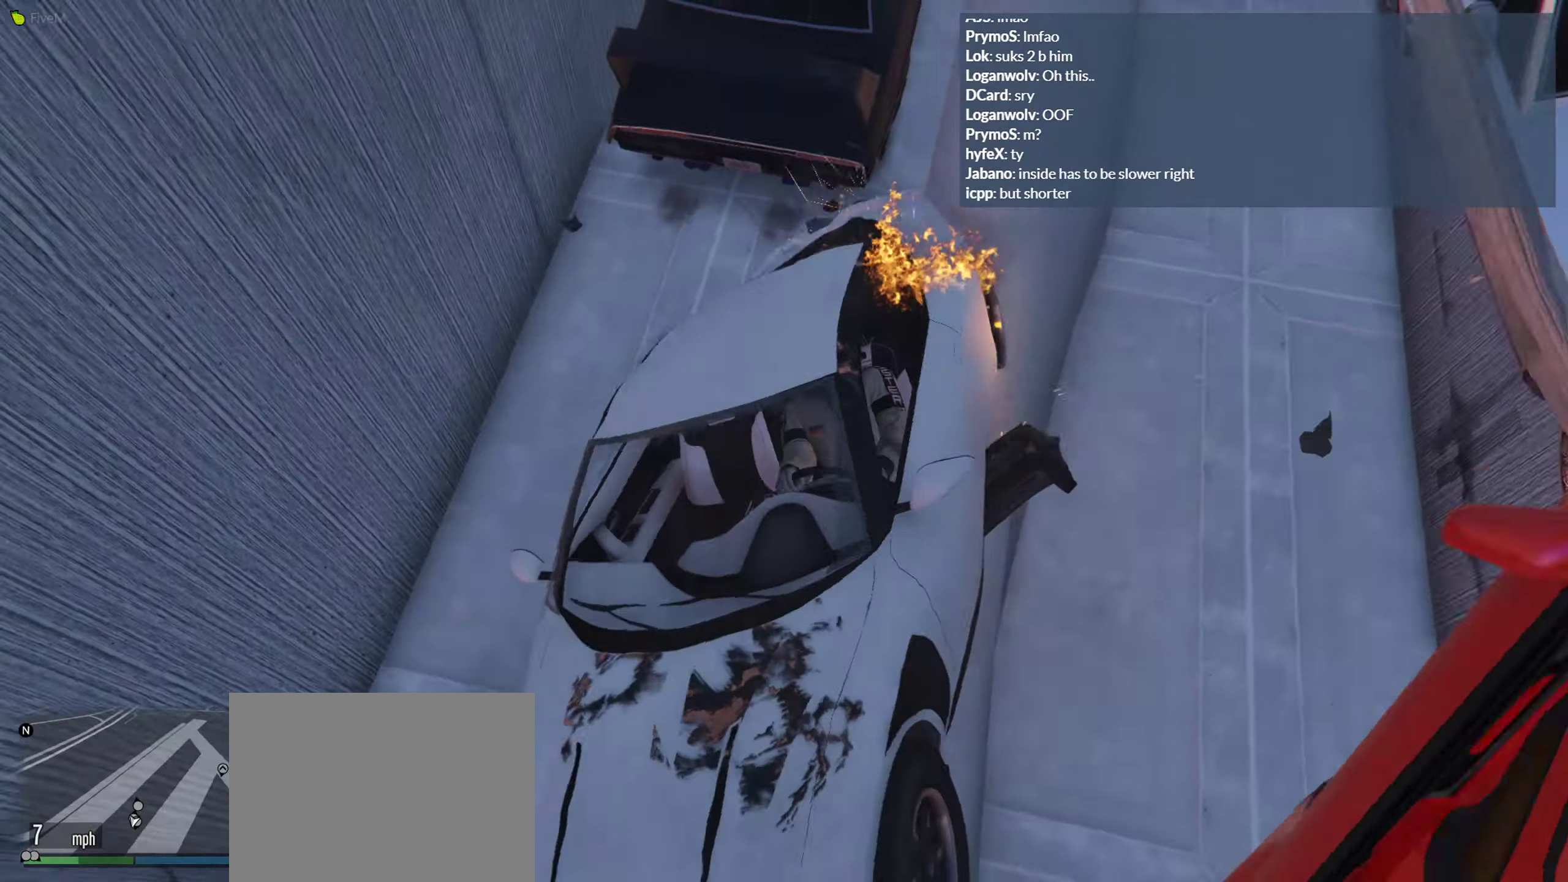
{"buttons": [], "left_stick": "left", "right_stick": "center", "events": [[50, "right_stick", "center"], [316, "left_stick", "left"]]}
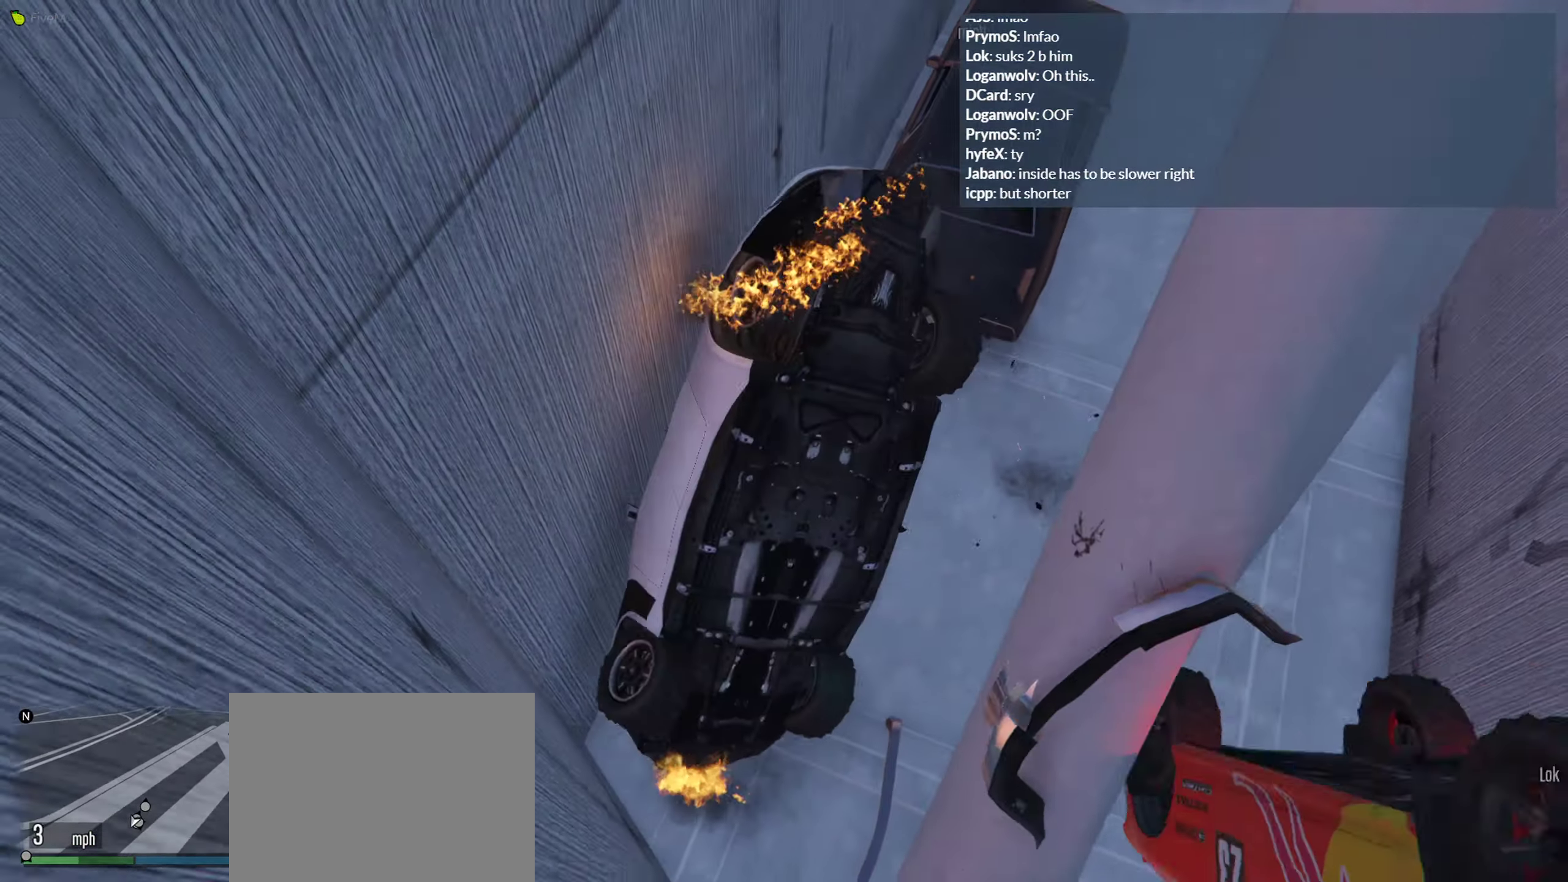
{"buttons": [], "left_stick": "down-right", "right_stick": "down-right", "events": [[50, "right_stick", "down-right"], [416, "left_stick", "down-right"]]}
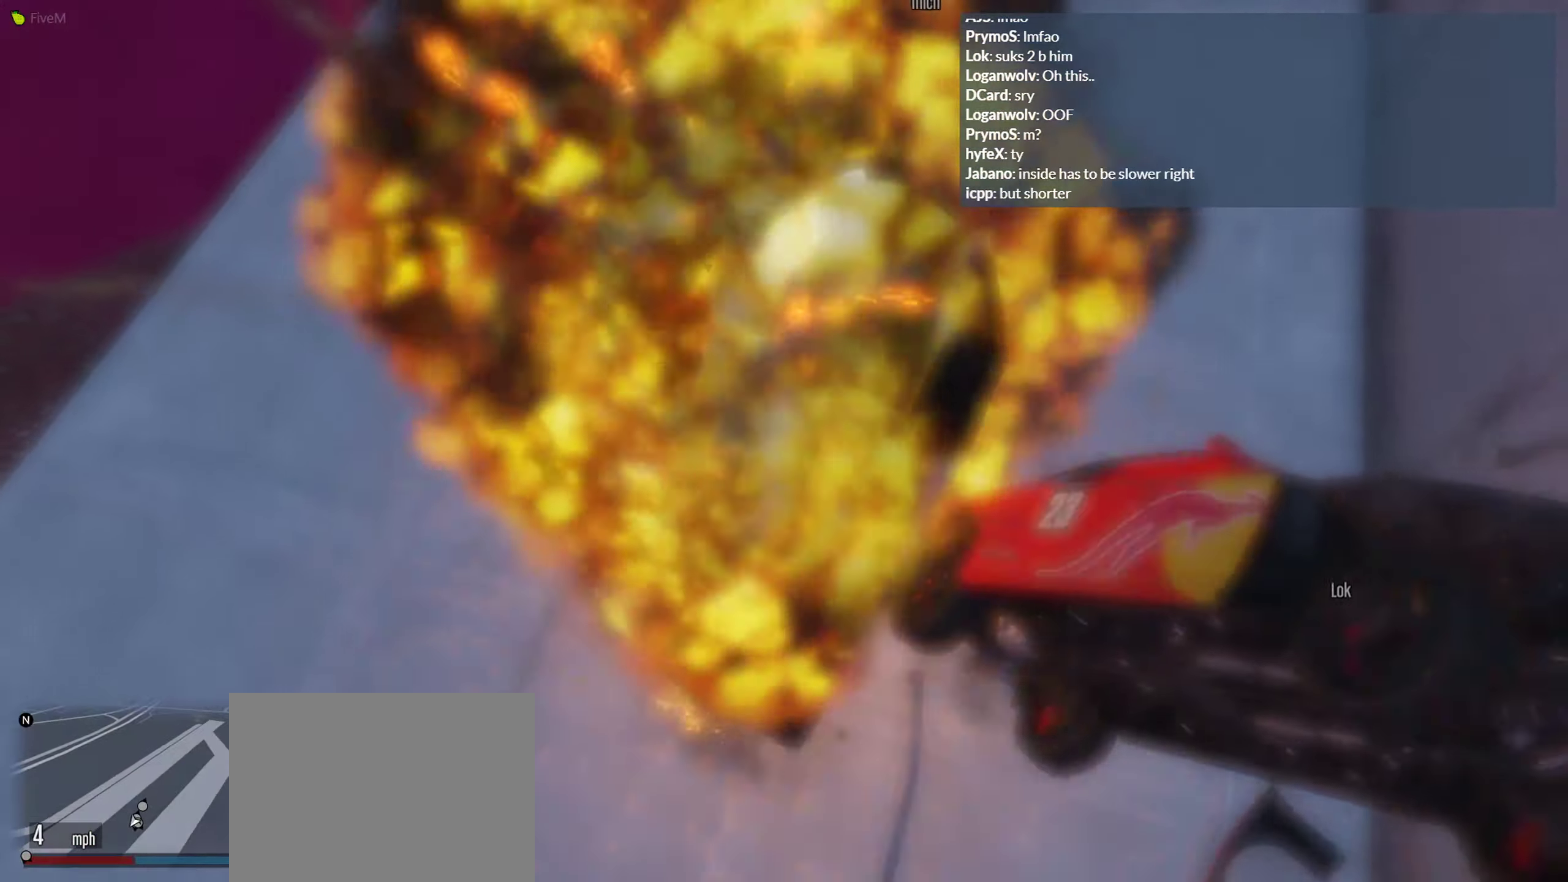
{"buttons": [], "left_stick": "right", "right_stick": "center", "events": [[16, "left_stick", "right"], [183, "right_stick", "center"]]}
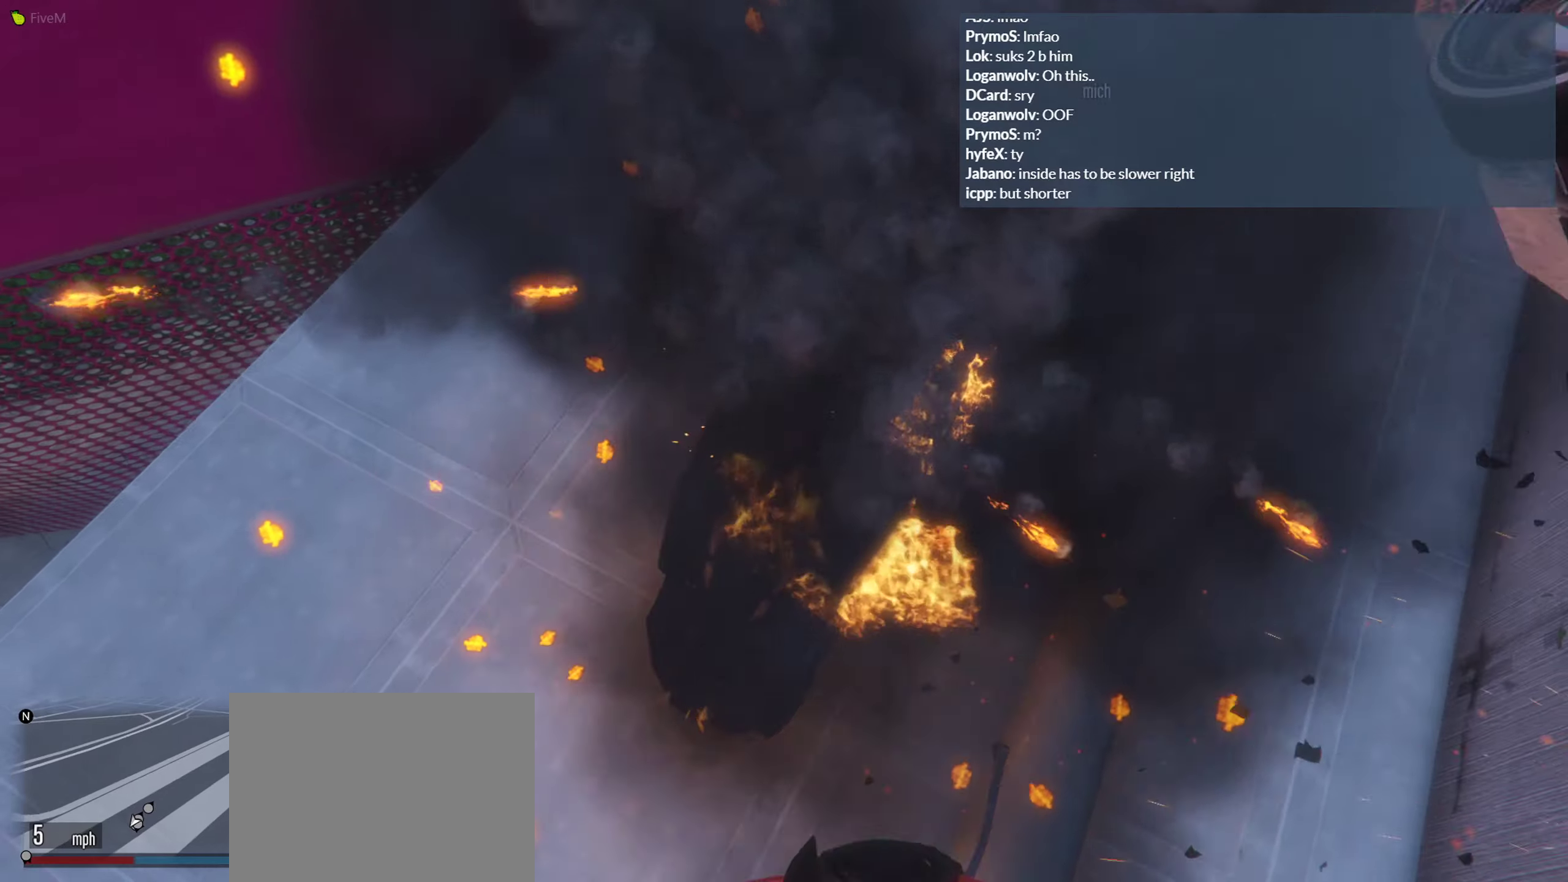
{"buttons": ["L3"], "left_stick": "right", "right_stick": "center", "events": [[467, "L3", "down"]]}
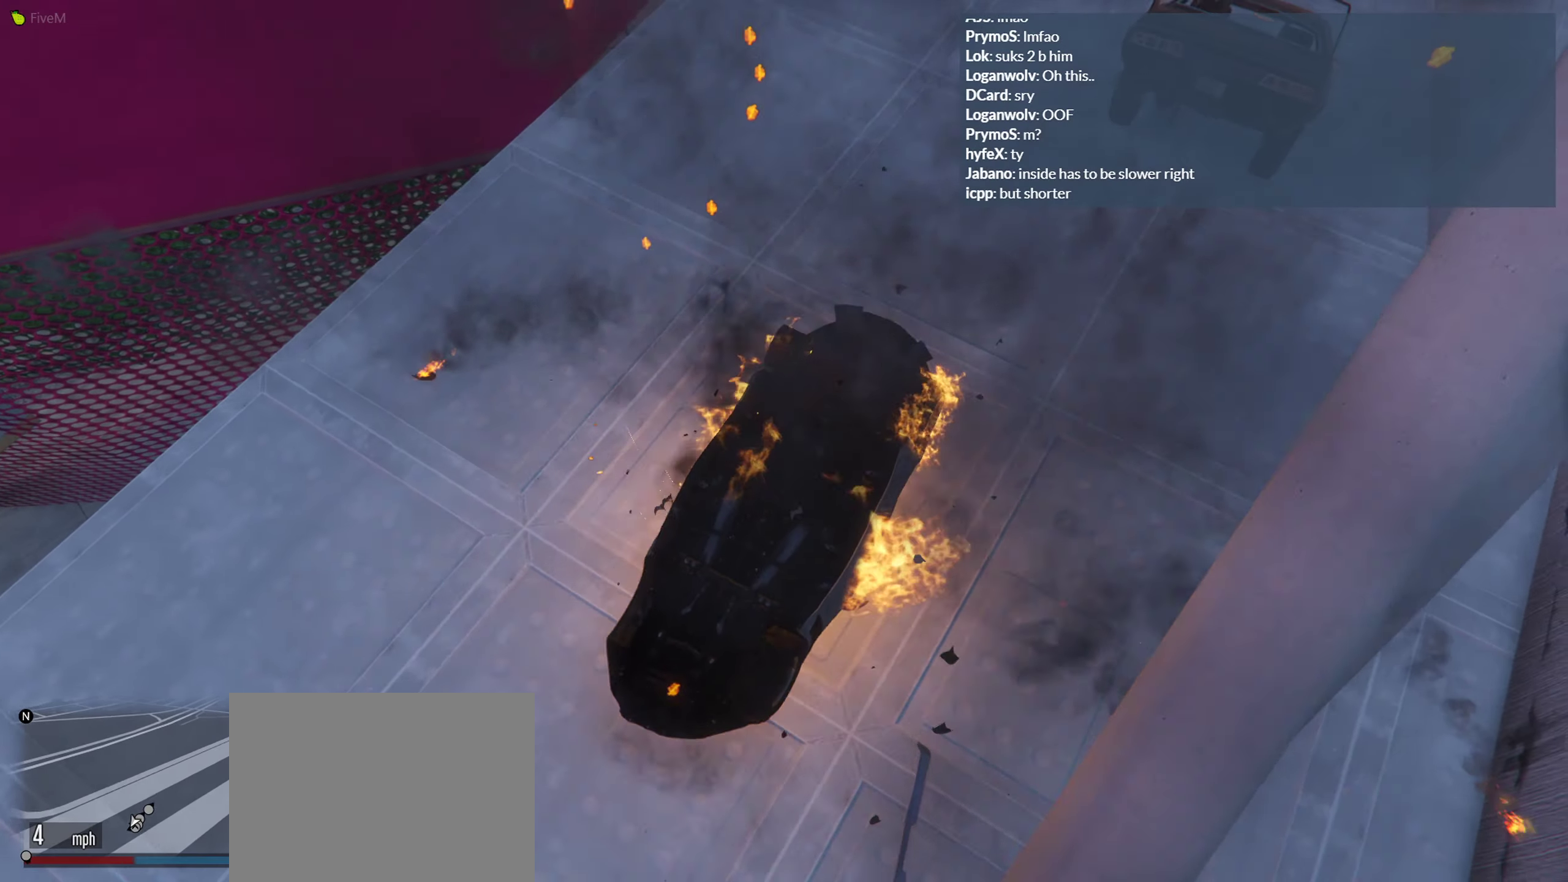
{"buttons": [], "left_stick": "right", "right_stick": "right", "events": [[100, "L3", "up"], [200, "L3", "down"], [317, "L3", "up"], [350, "right_stick", "right"]]}
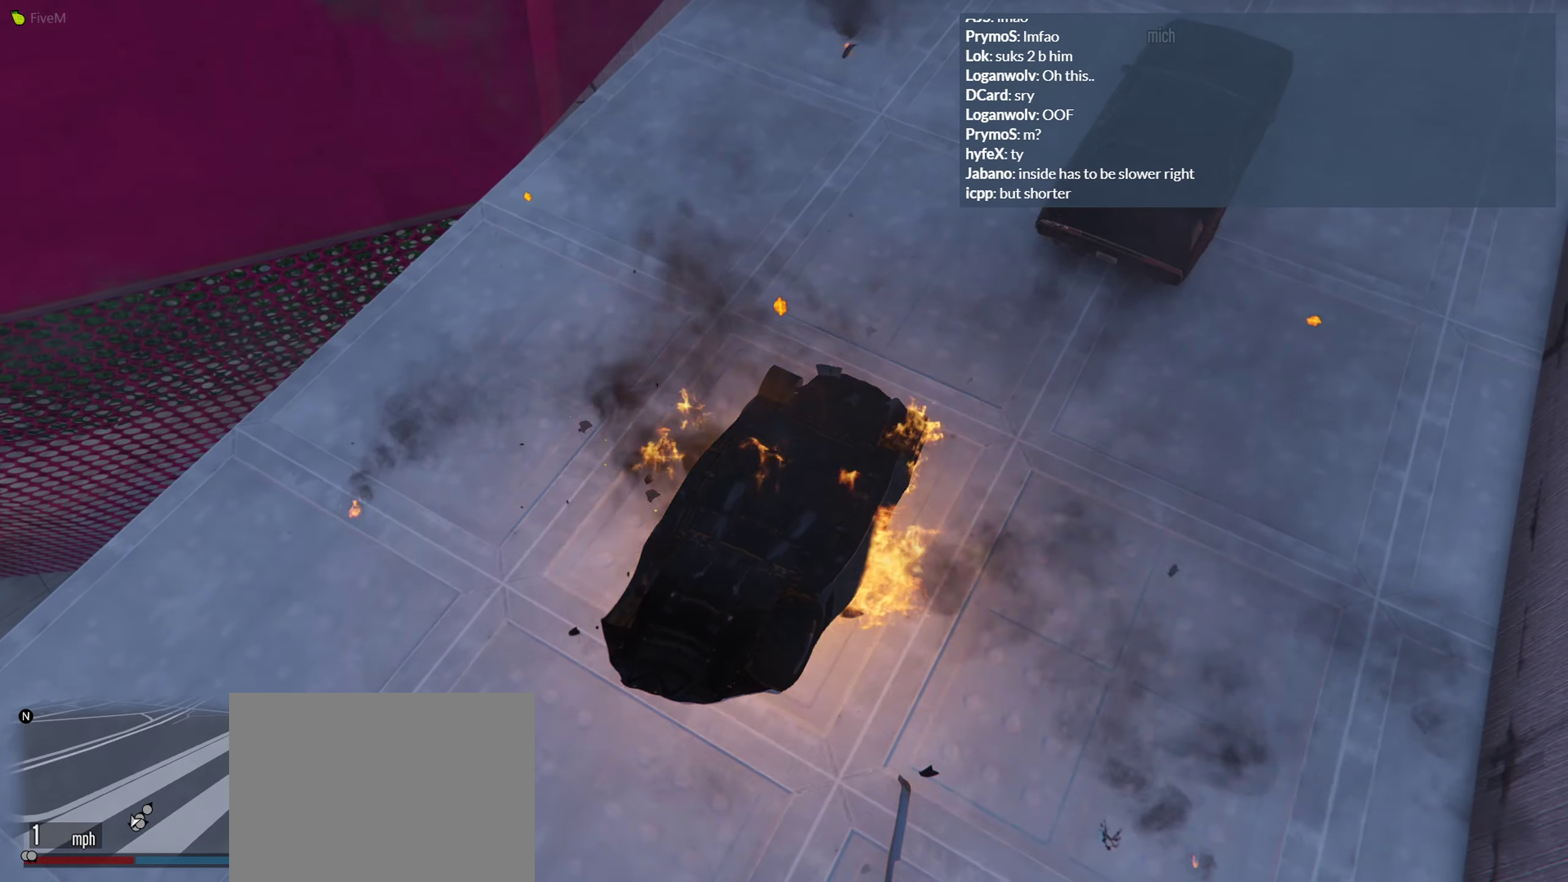
{"buttons": [], "left_stick": "center", "right_stick": "up-right", "events": [[33, "left_stick", "center"], [433, "right_stick", "up-right"]]}
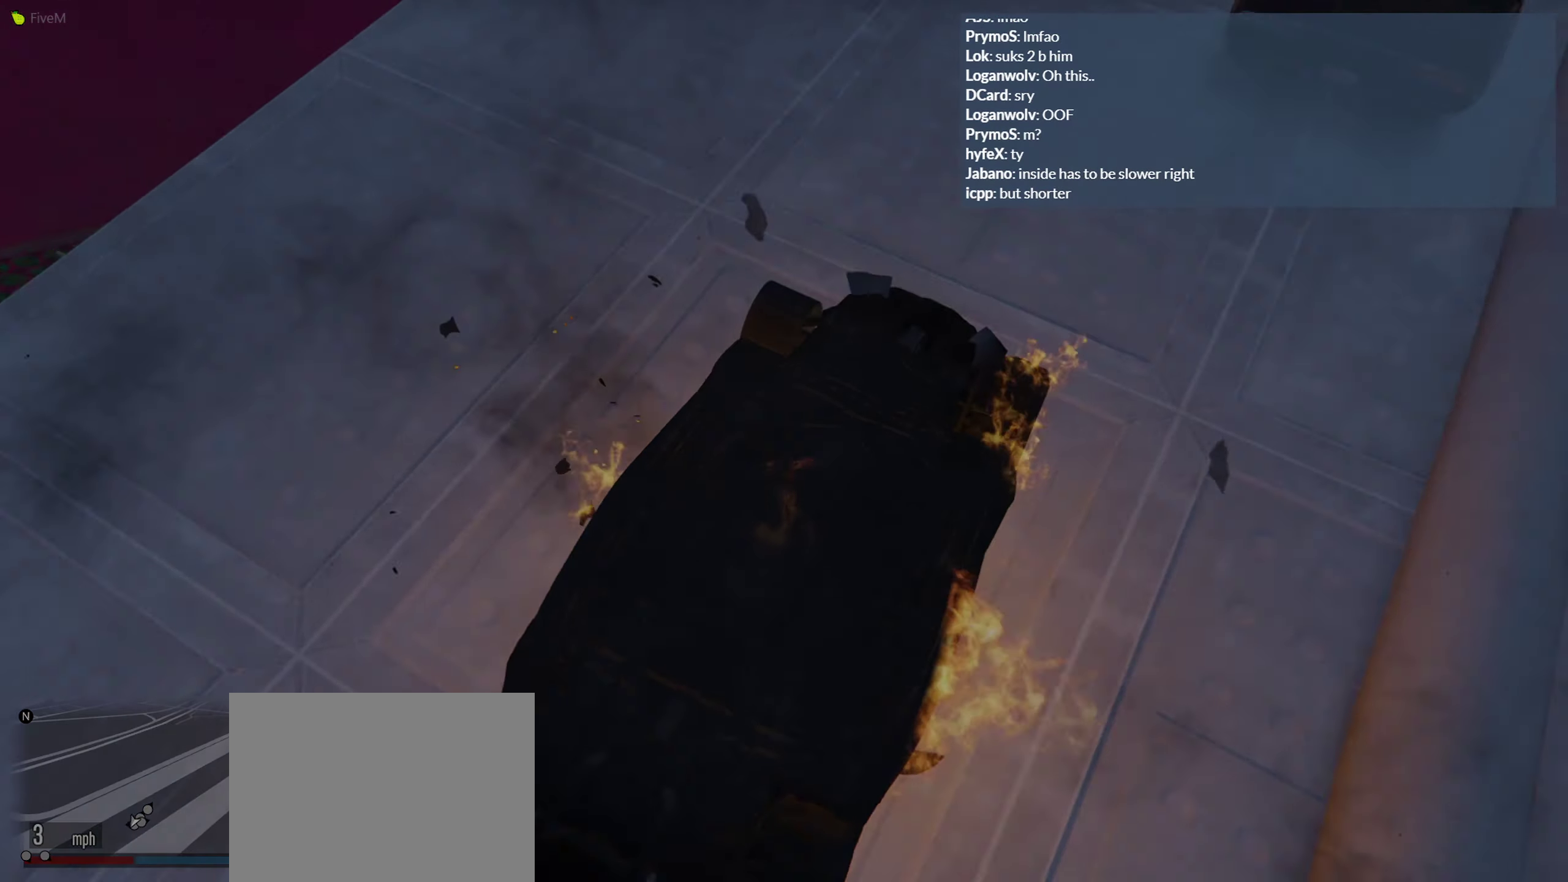
{"buttons": [], "left_stick": "center", "right_stick": "left", "events": [[217, "right_stick", "up"], [467, "right_stick", "left"]]}
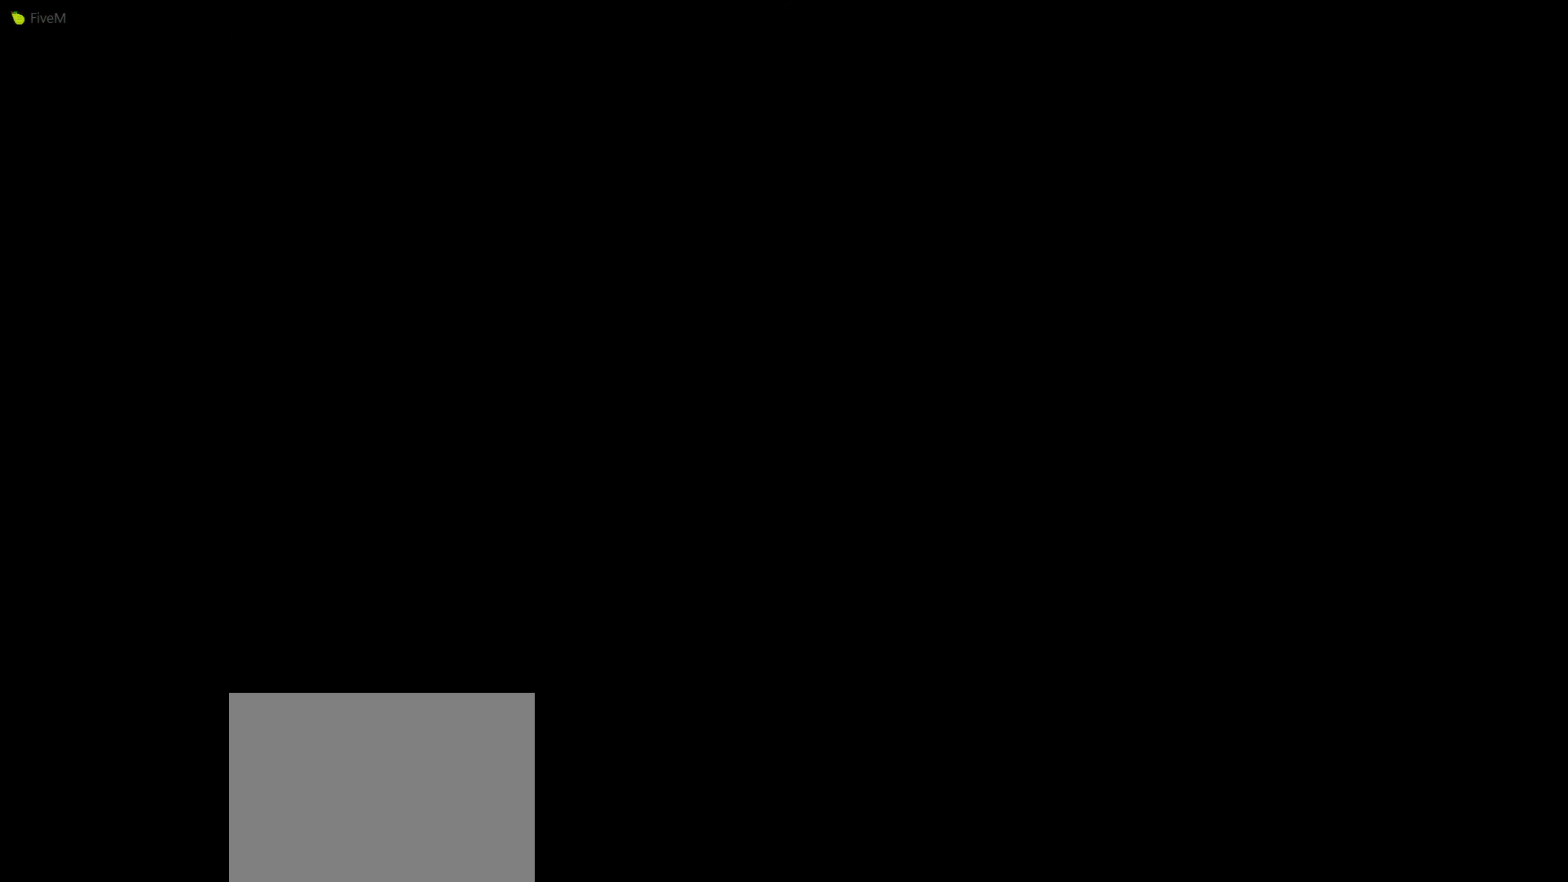
{"buttons": [], "left_stick": "center", "right_stick": "center", "events": [[17, "right_stick", "center"]]}
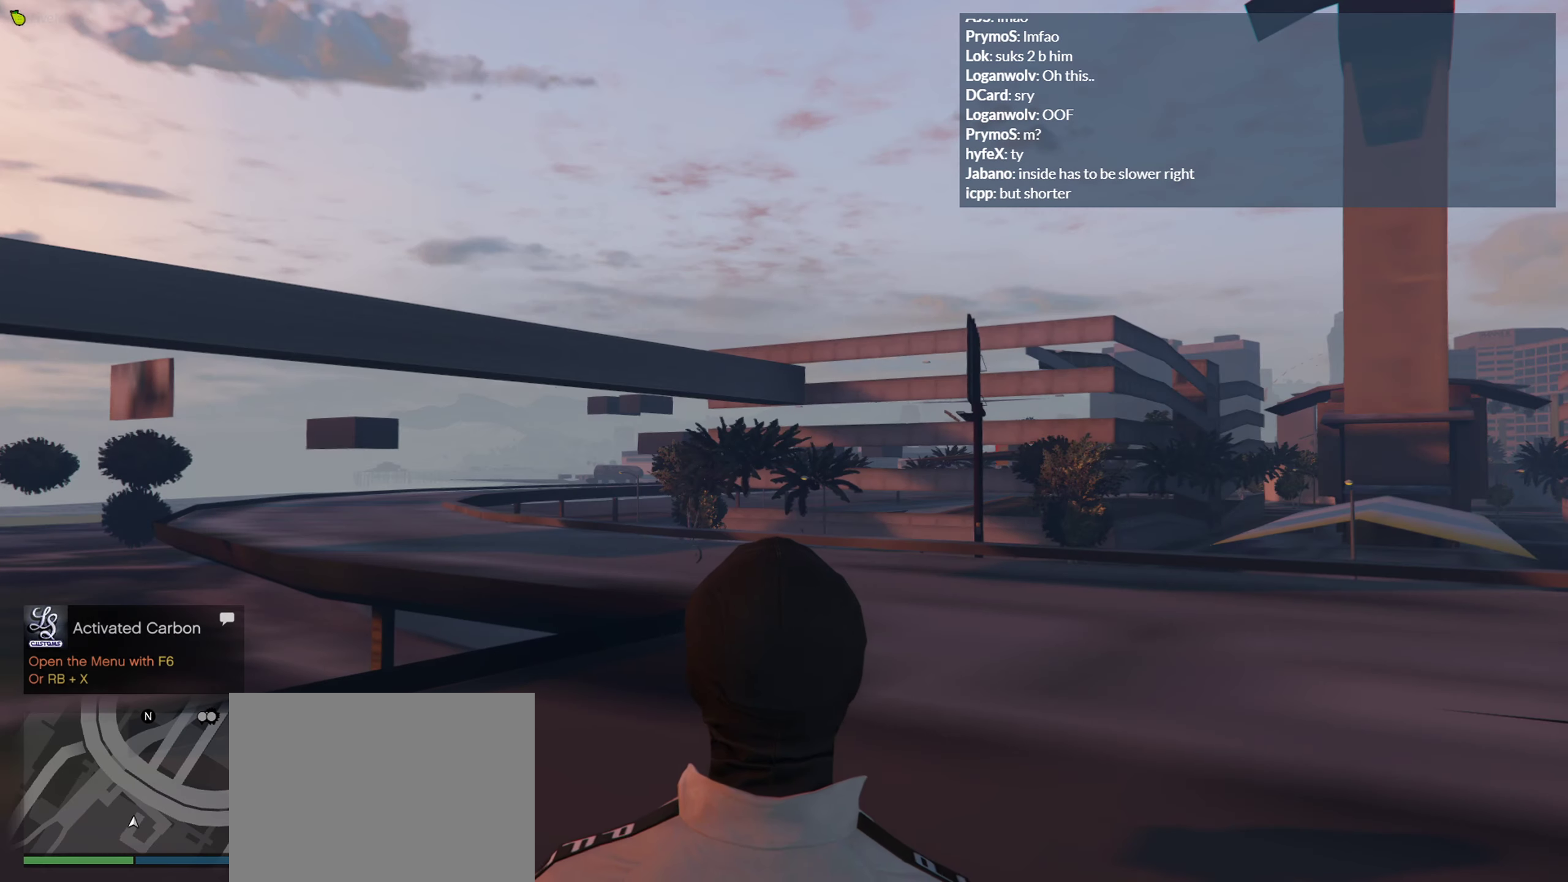
{"buttons": ["DPAD_DOWN"], "left_stick": "center", "right_stick": "center", "events": [[333, "DPAD_DOWN", "down"]]}
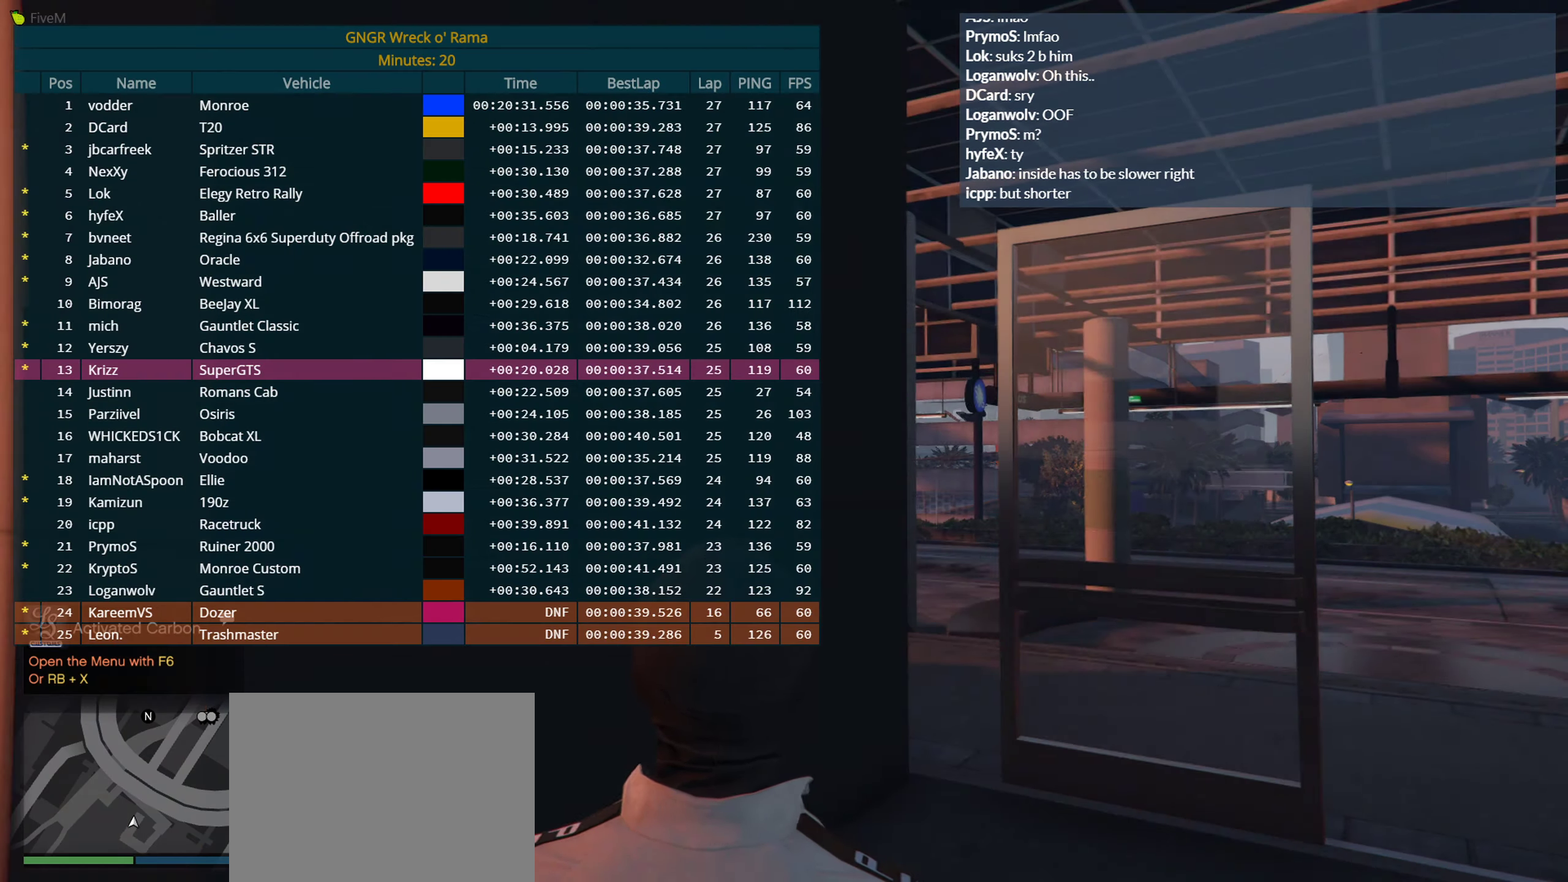
{"buttons": ["DPAD_DOWN"], "left_stick": "center", "right_stick": "center", "events": []}
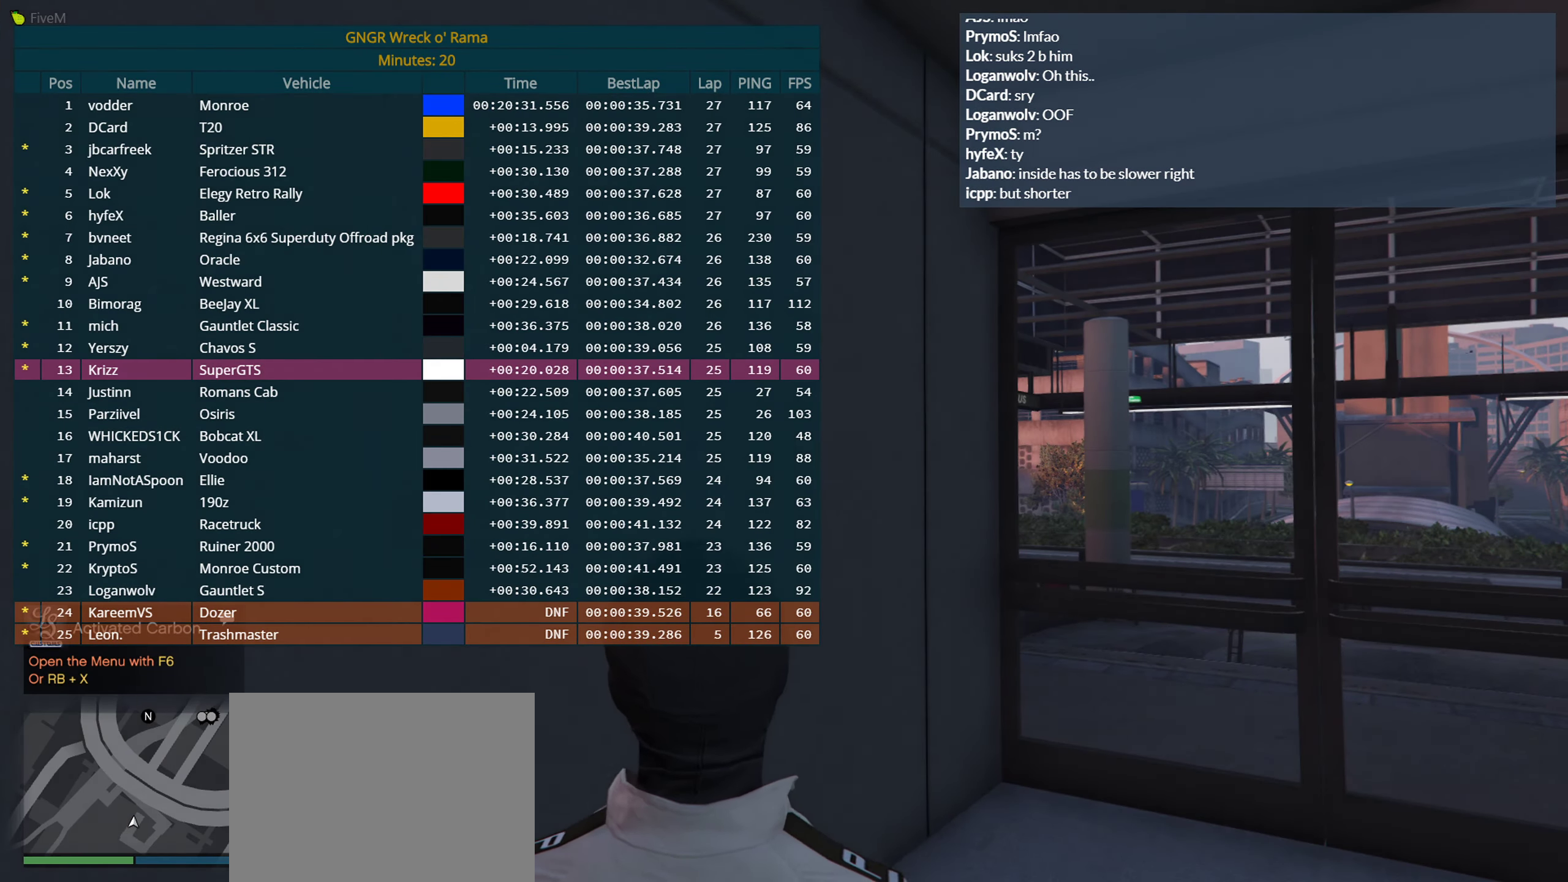
{"buttons": ["DPAD_DOWN"], "left_stick": "center", "right_stick": "center", "events": []}
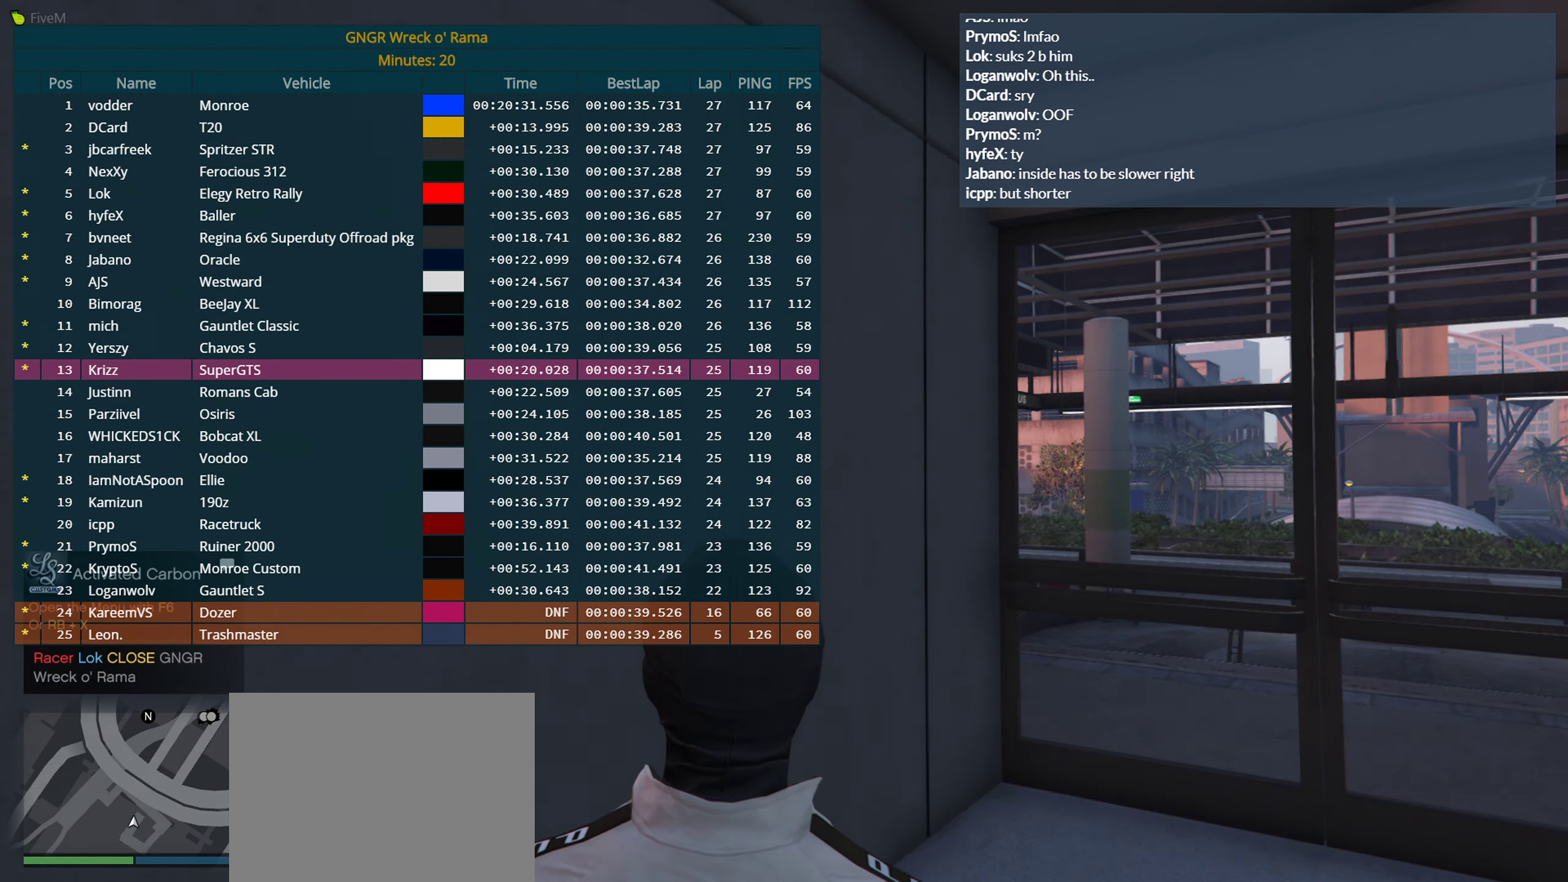
{"buttons": ["DPAD_DOWN"], "left_stick": "center", "right_stick": "center", "events": []}
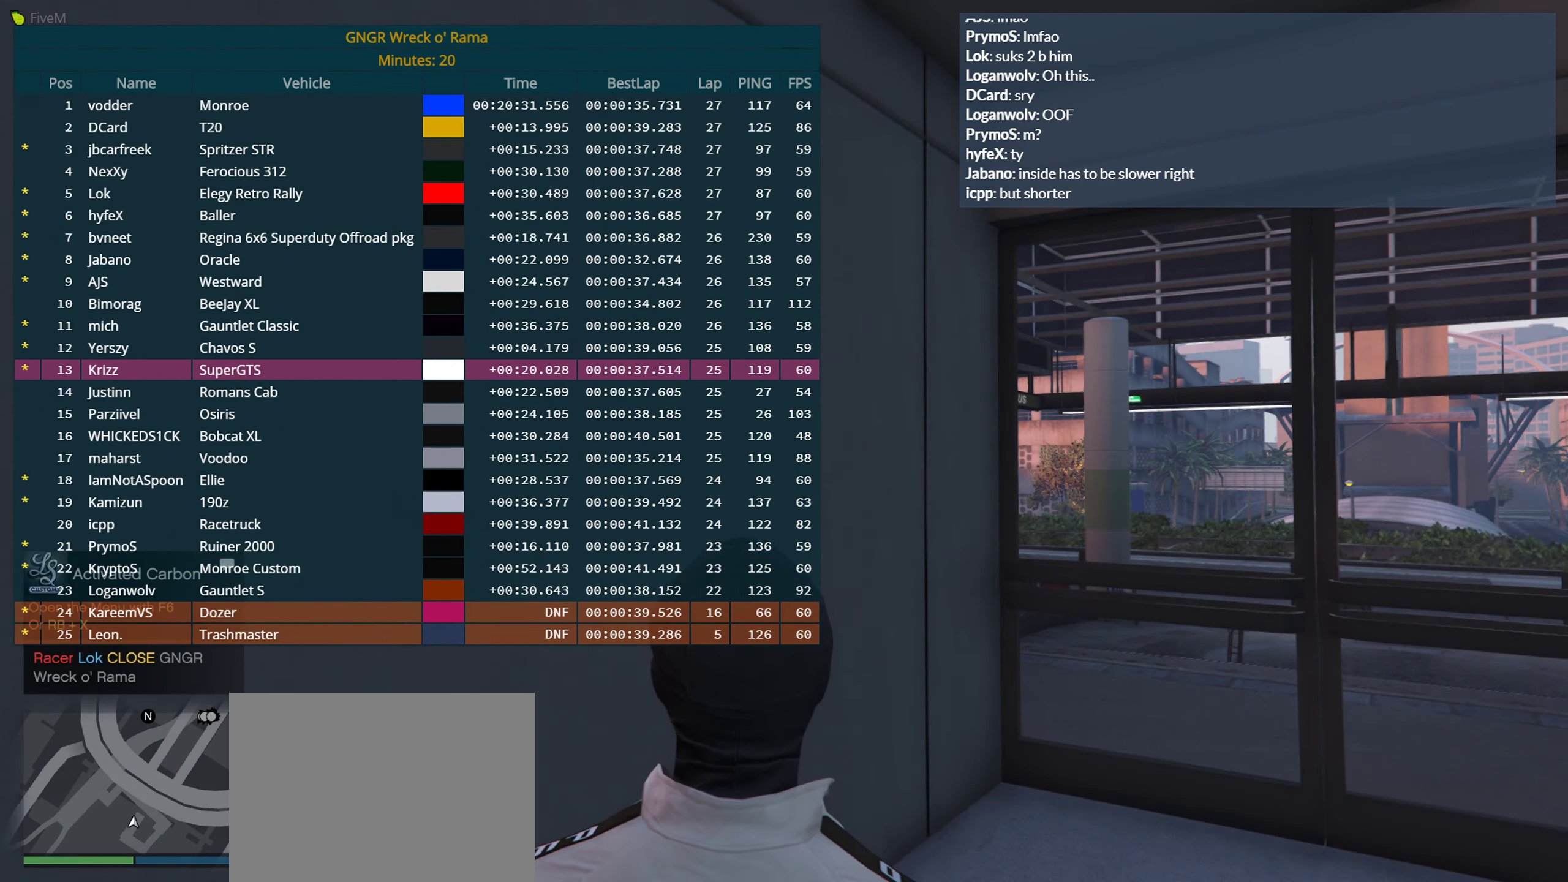
{"buttons": ["DPAD_DOWN"], "left_stick": "center", "right_stick": "center", "events": []}
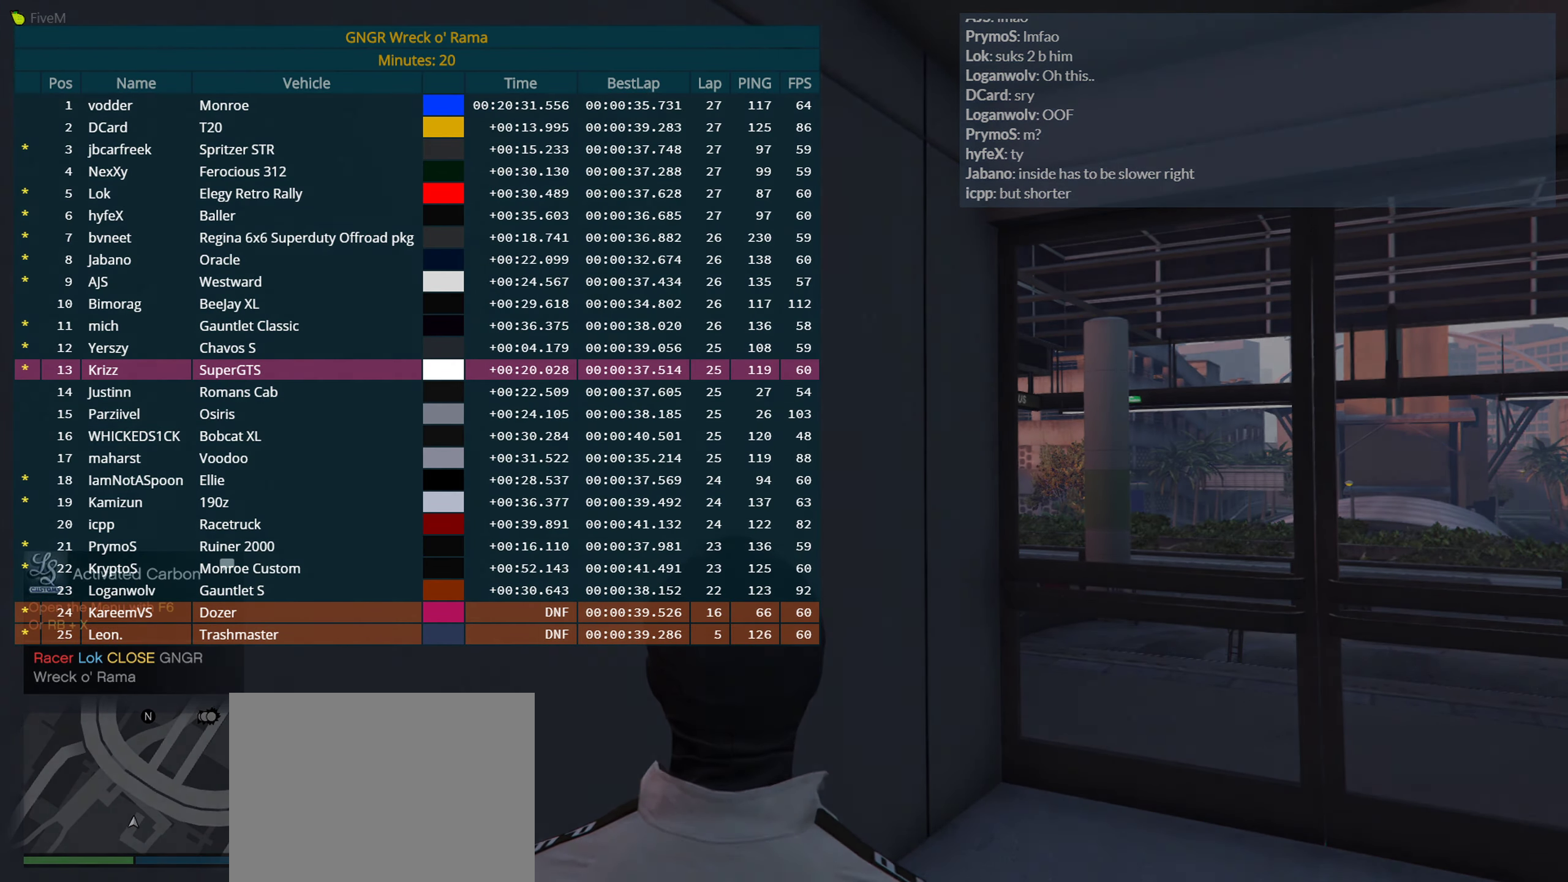
{"buttons": ["DPAD_DOWN"], "left_stick": "center", "right_stick": "center", "events": []}